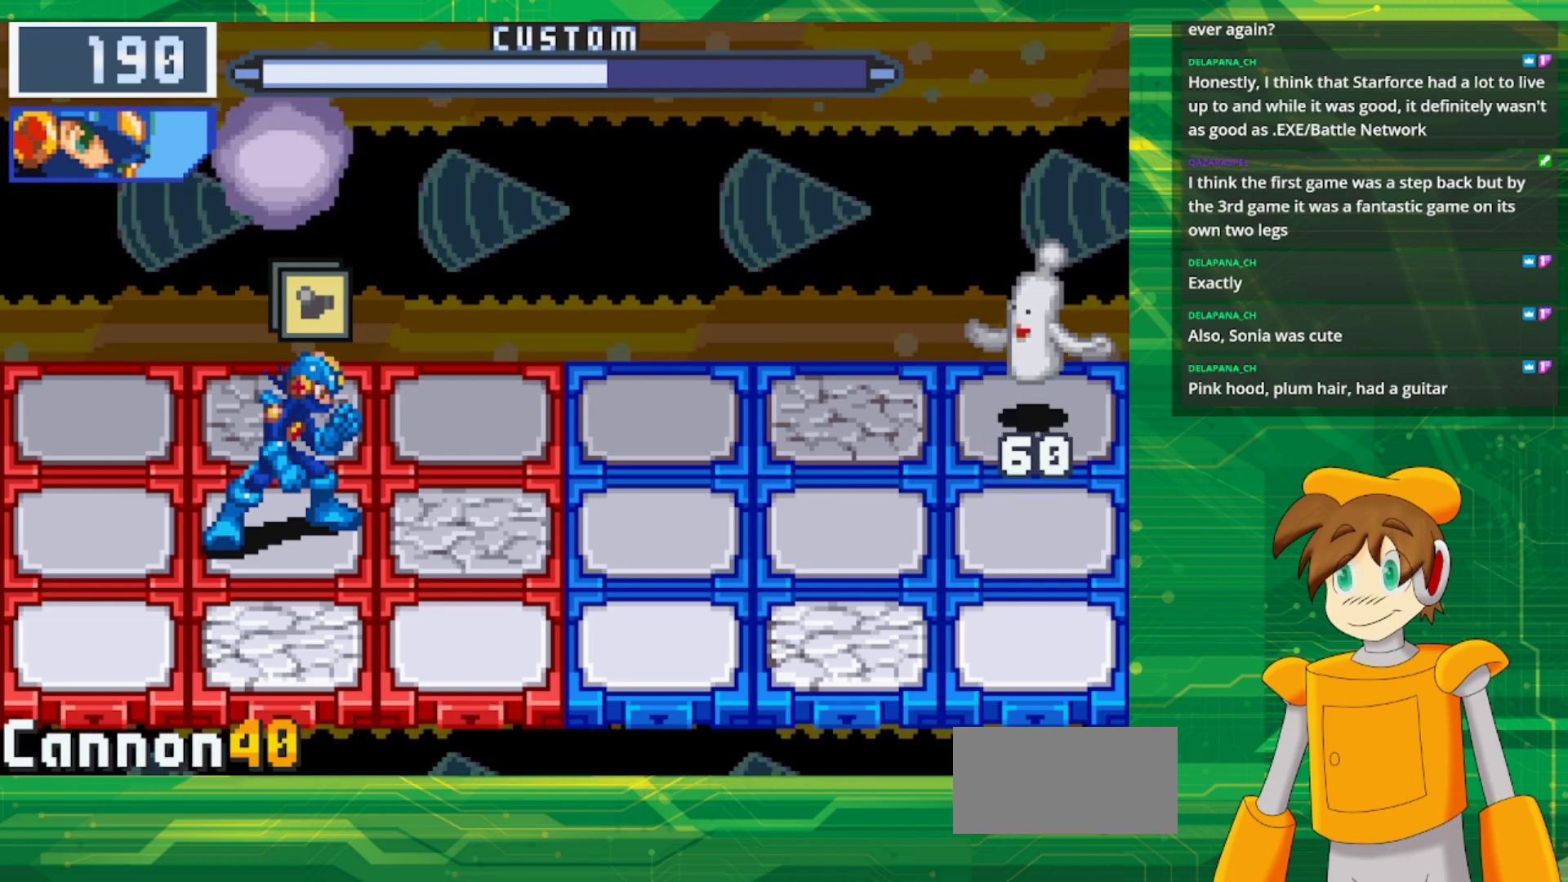
Gameplay with a controller (Nintendo layout); each line is a JSON object with the inputs held at the frame after it. "events" lists button and stick changes between this image and that frame as [ms after this image, input, new state], when the widget could be followed in between. Not read: L1 L3 R3.
{"buttons": [], "events": [[200, "DPAD_LEFT", "down"], [333, "DPAD_LEFT", "up"]]}
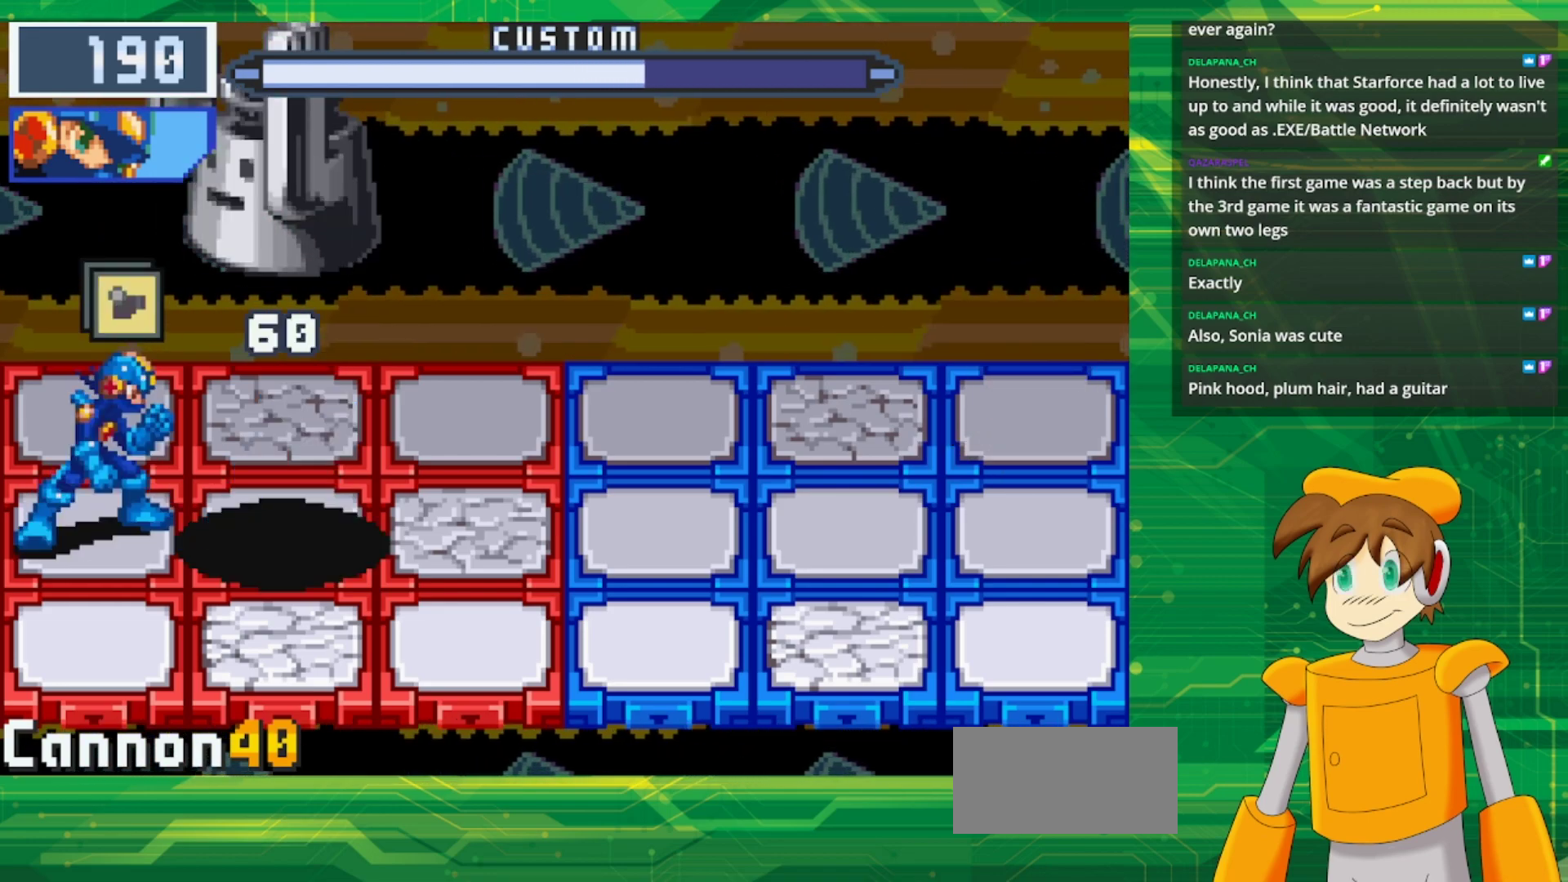
{"buttons": [], "events": [[183, "A", "down"], [267, "A", "up"]]}
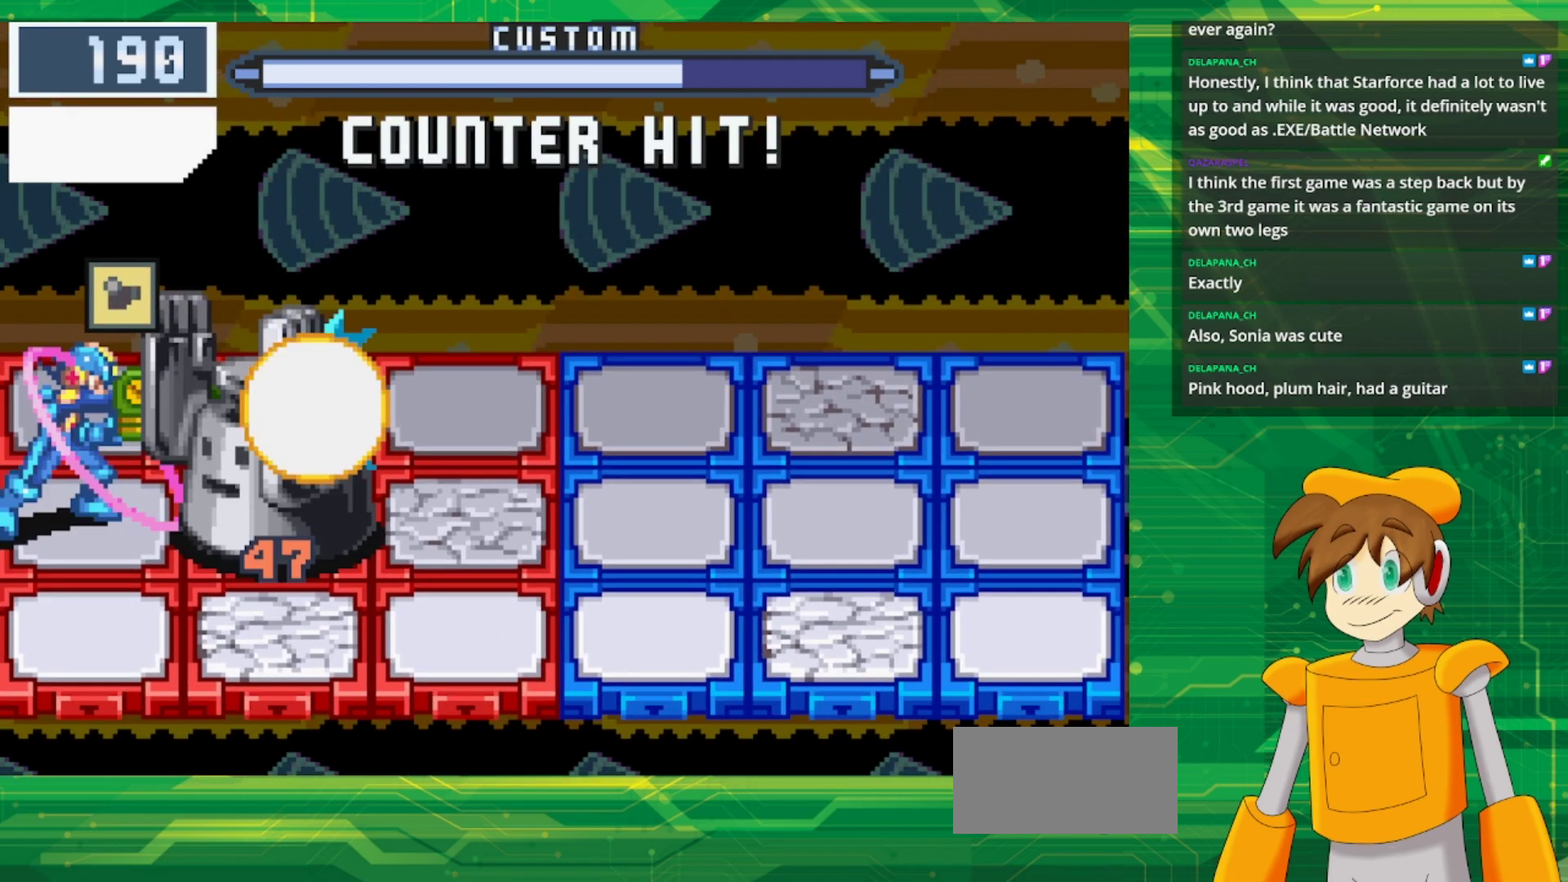
{"buttons": ["A"], "events": [[467, "A", "down"]]}
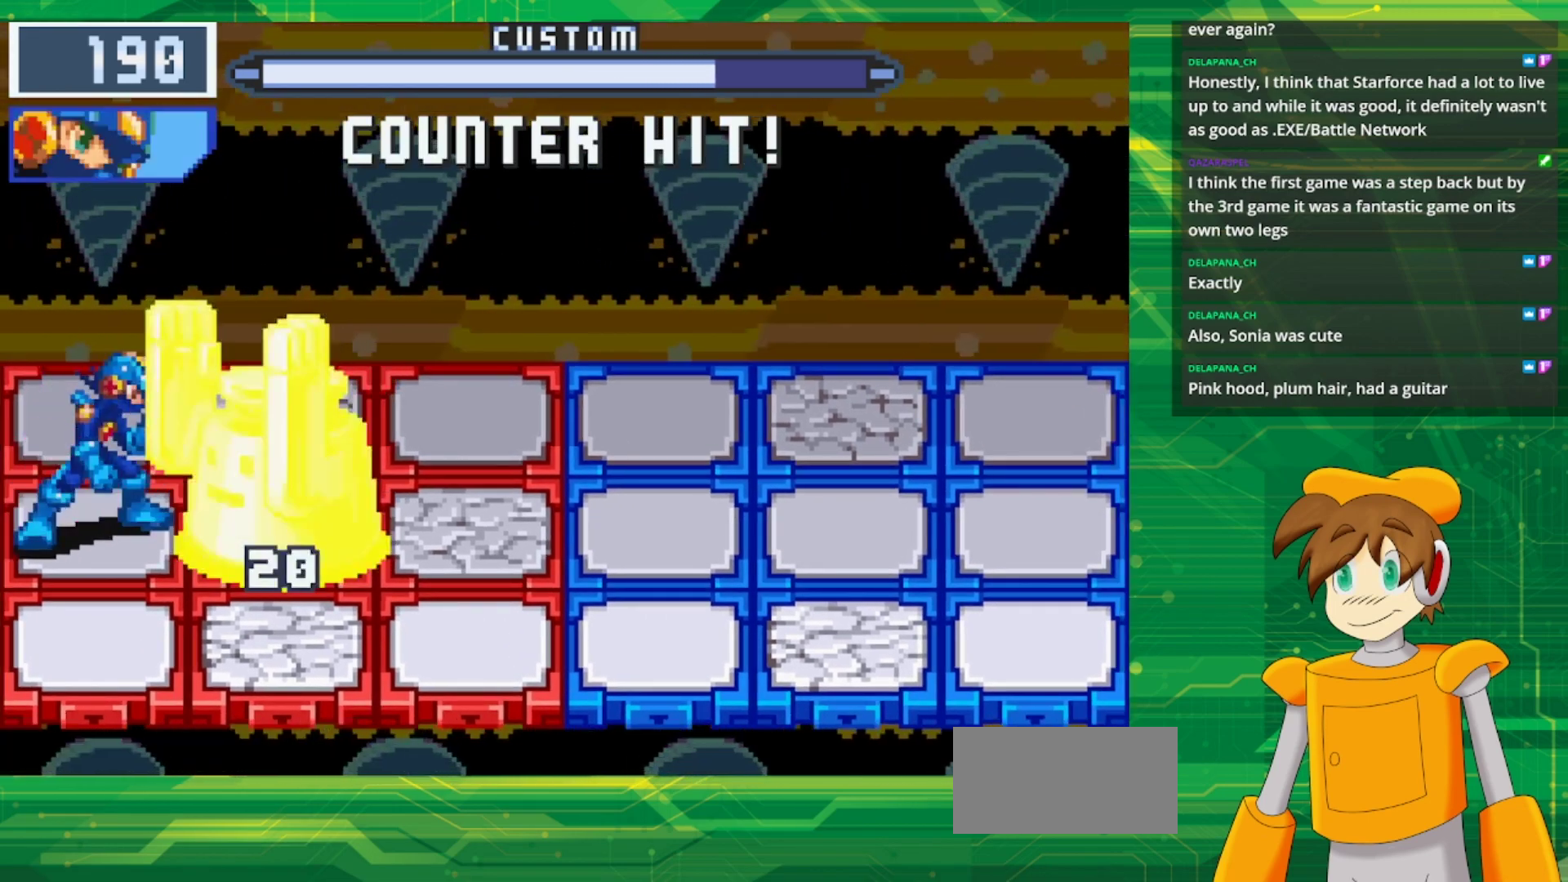
{"buttons": [], "events": [[83, "A", "up"]]}
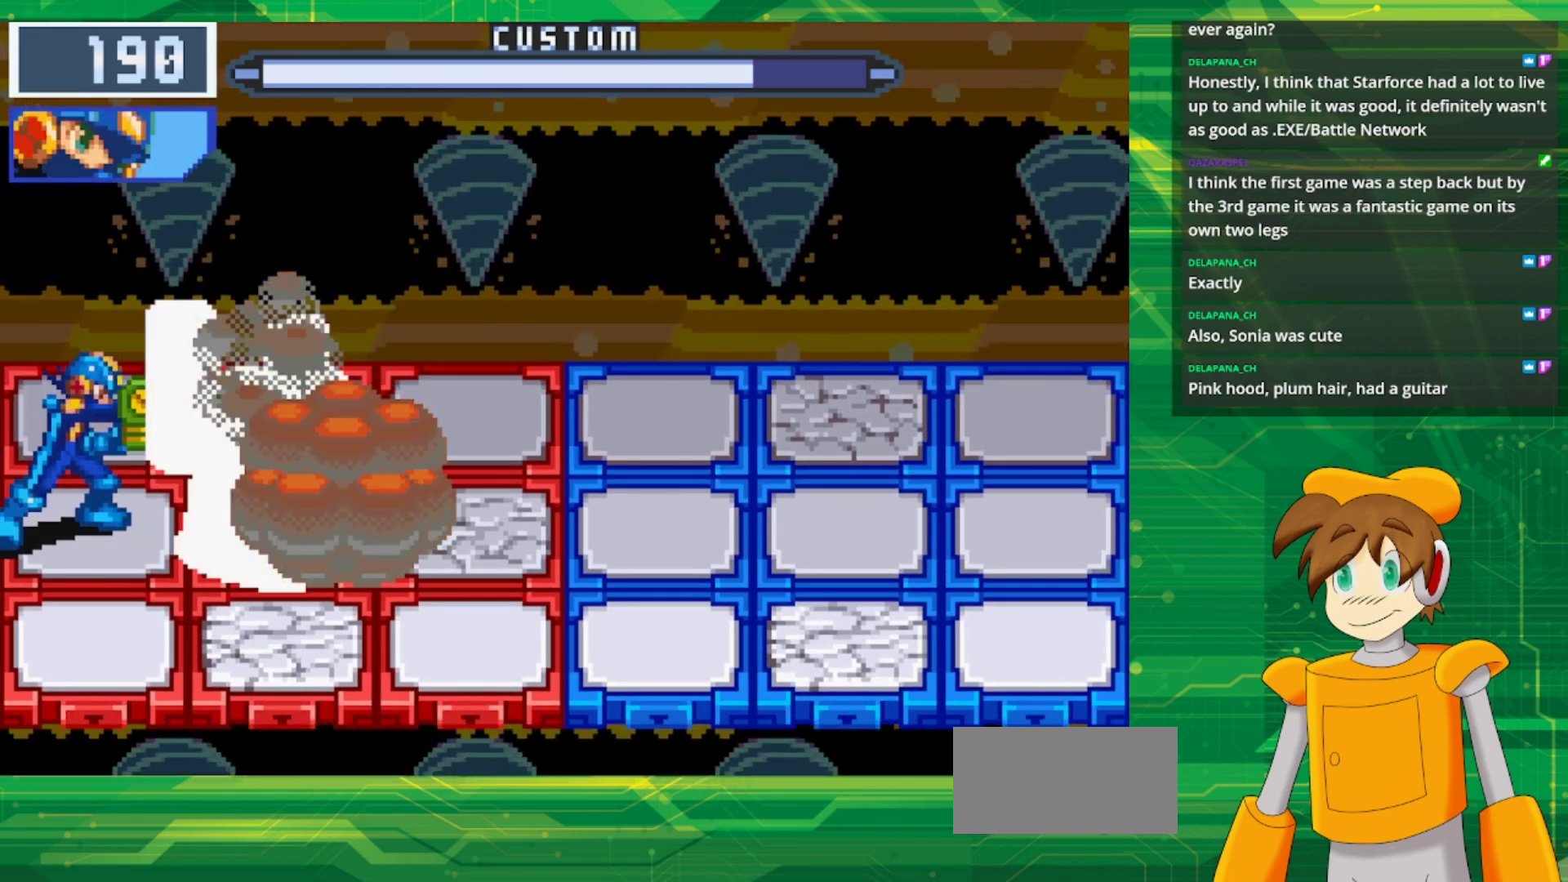
{"buttons": [], "events": []}
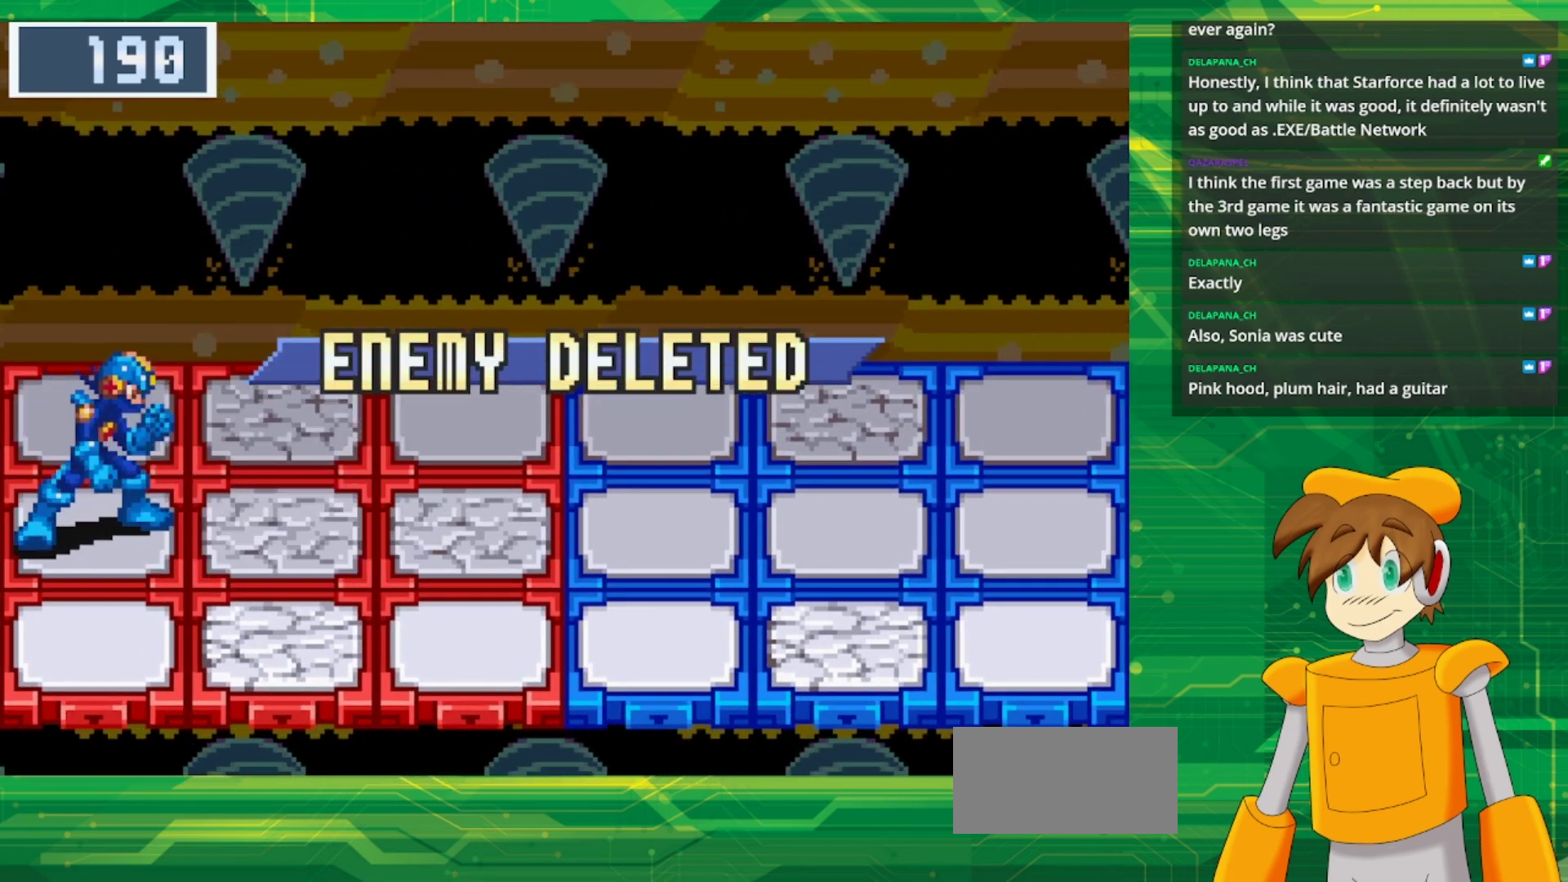
{"buttons": [], "events": []}
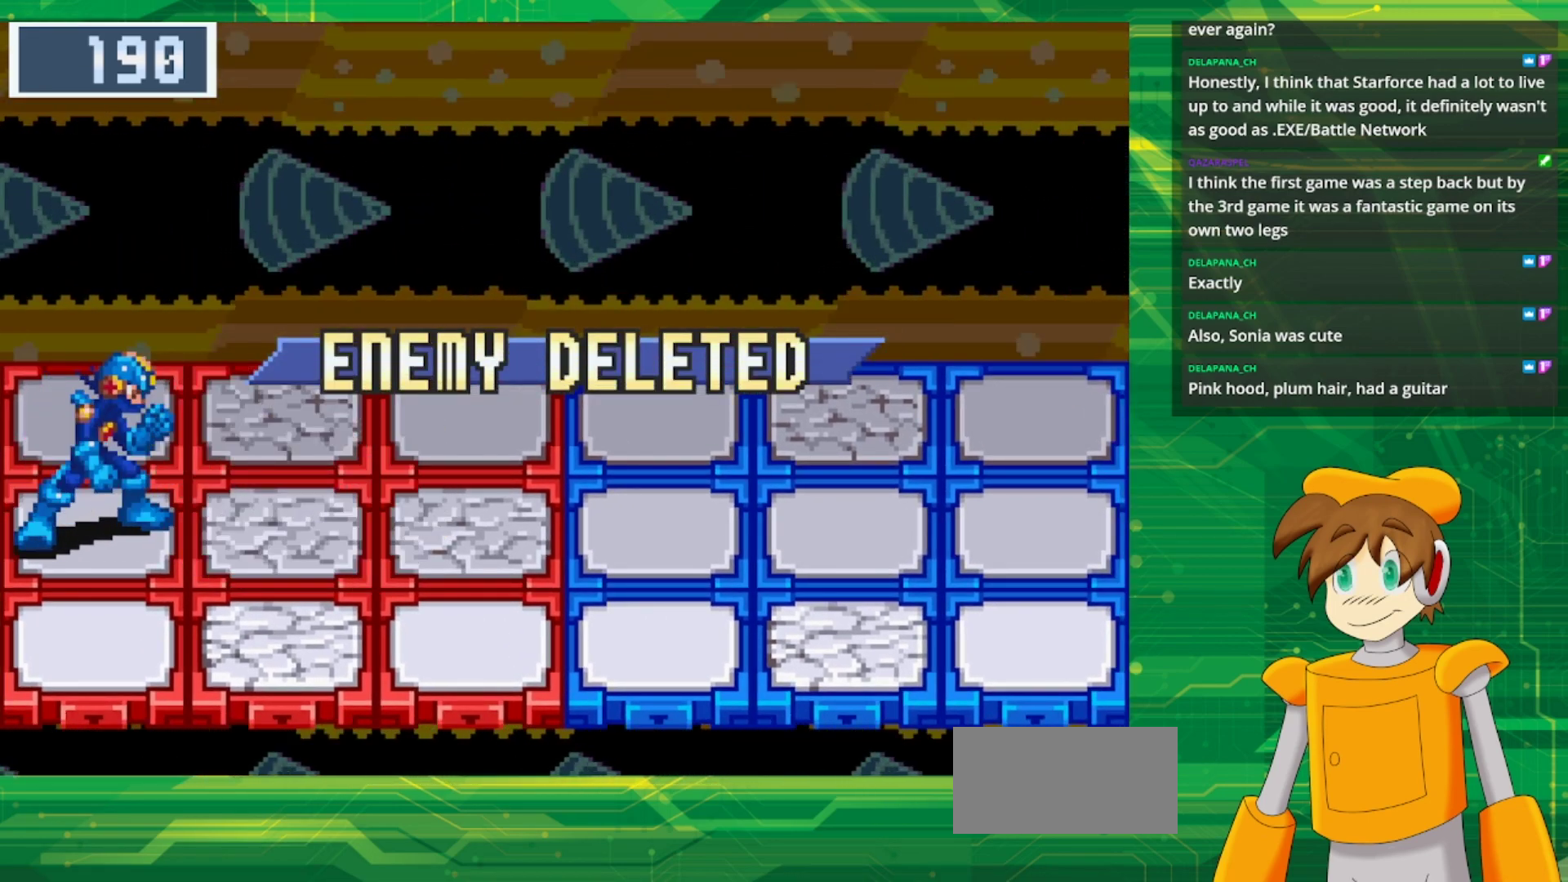
{"buttons": [], "events": []}
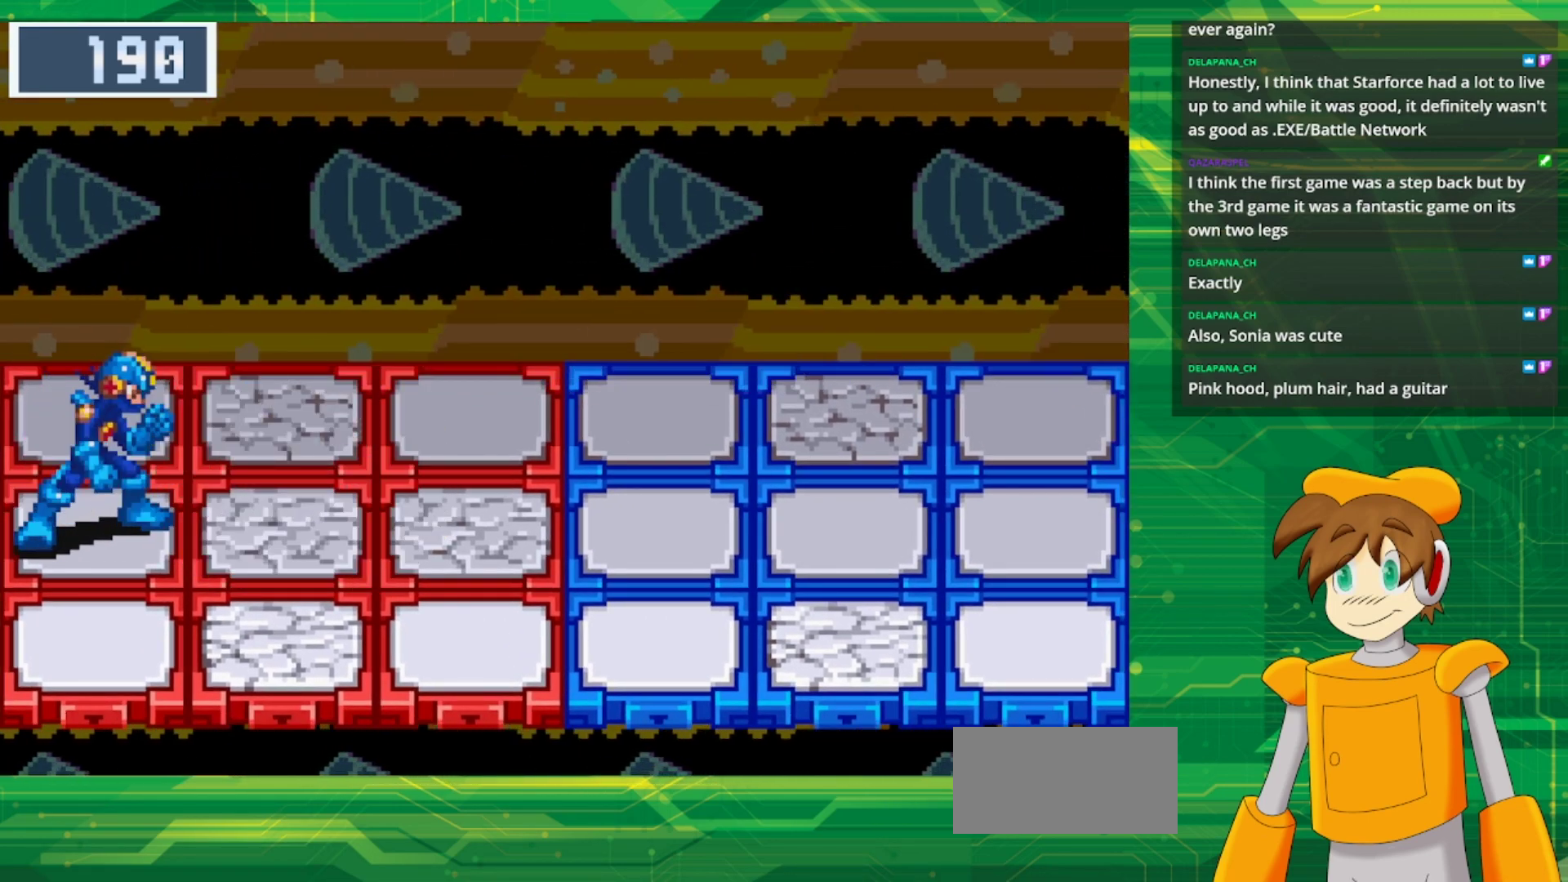
{"buttons": [], "events": []}
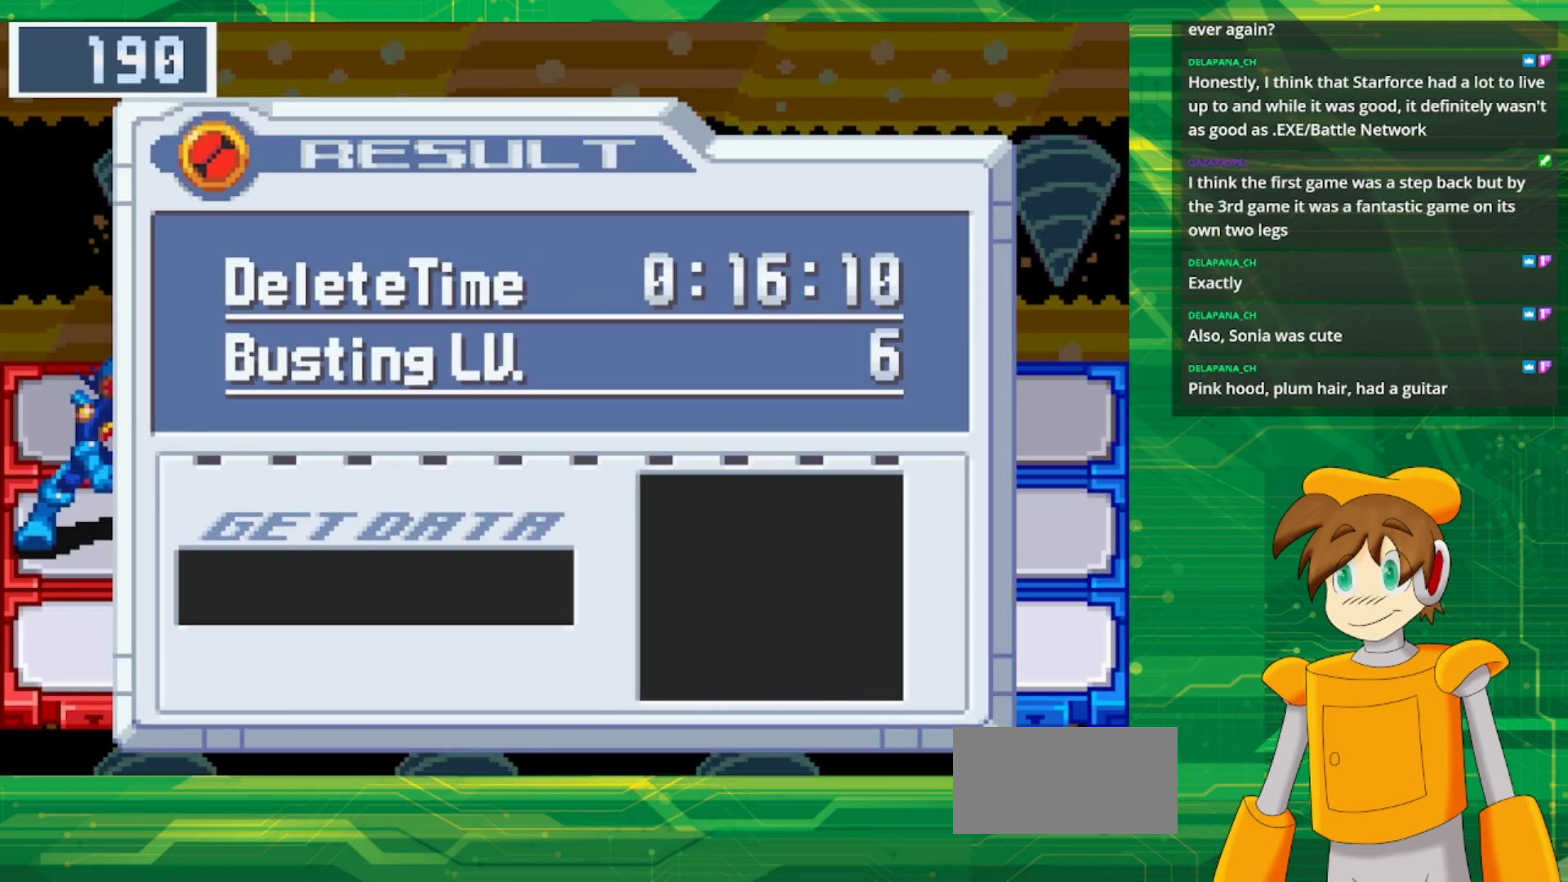
{"buttons": [], "events": []}
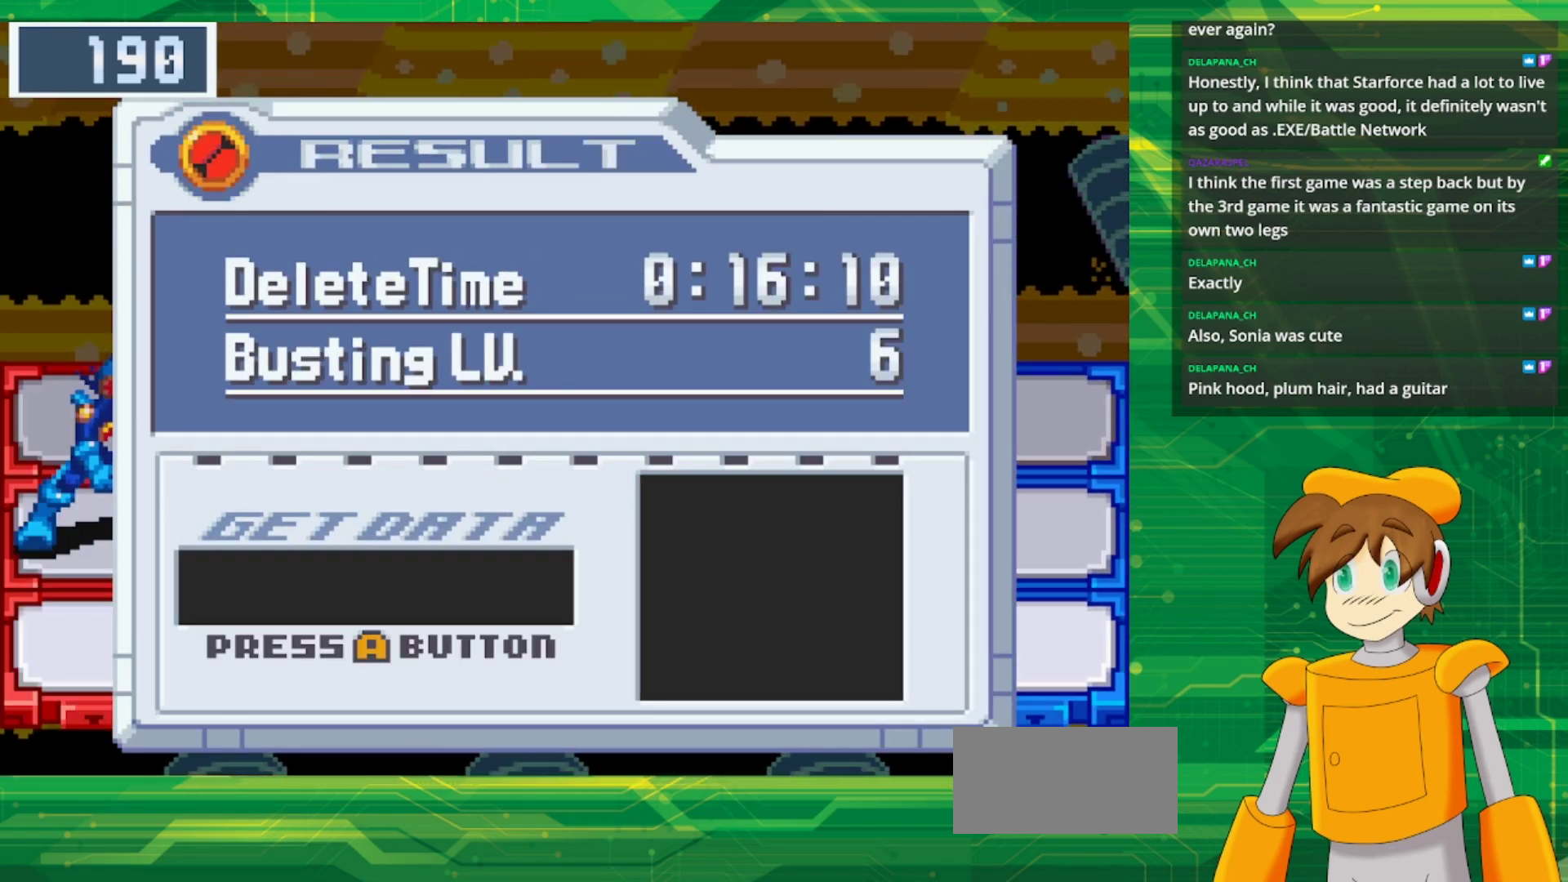
{"buttons": [], "events": [[67, "A", "down"], [233, "A", "up"]]}
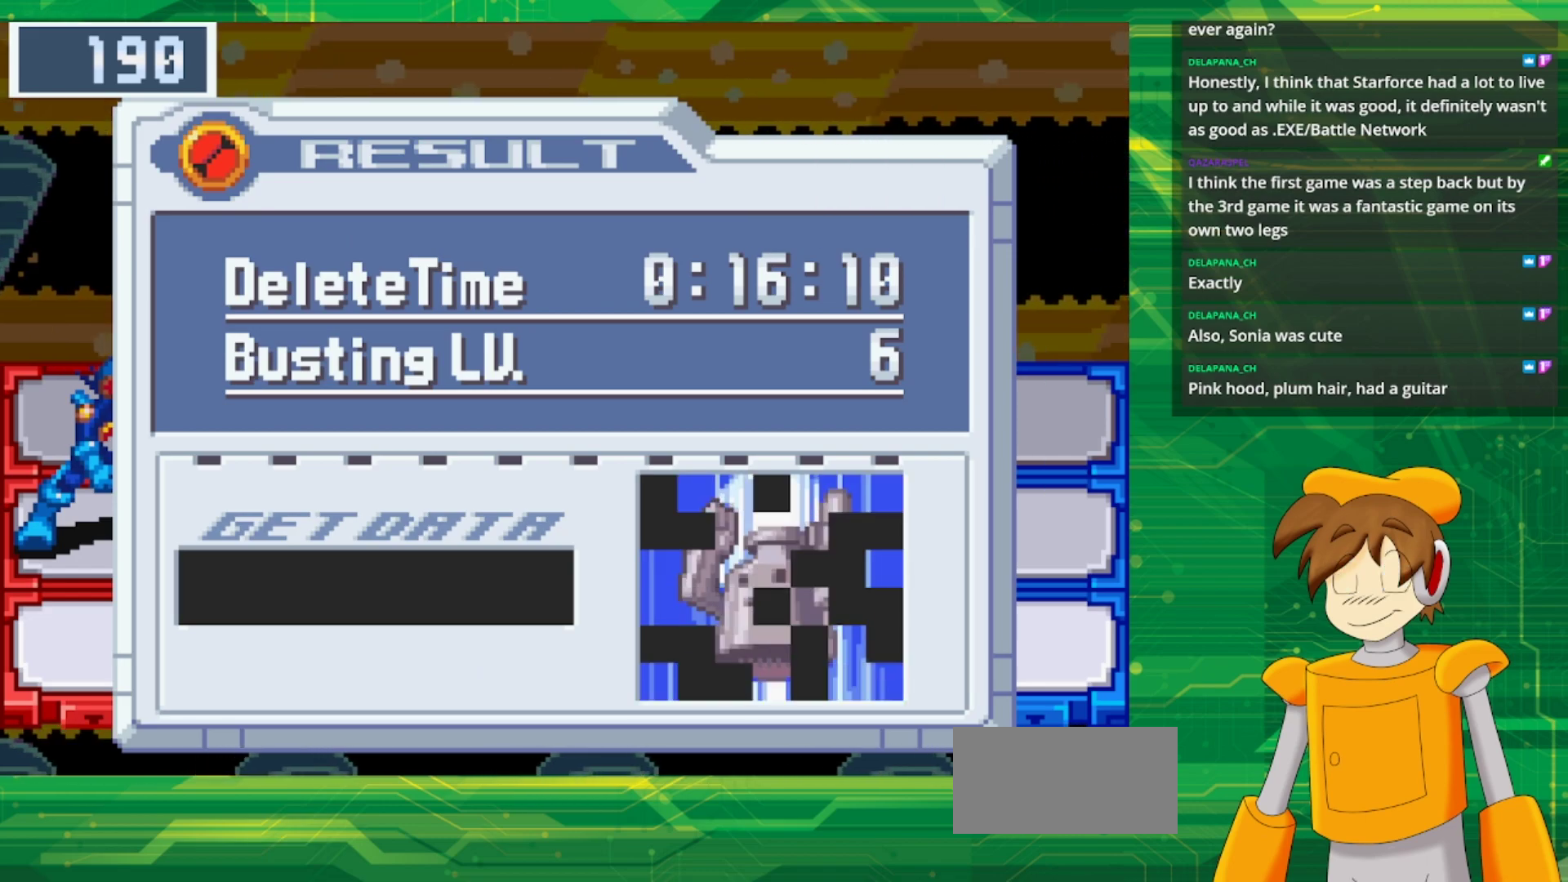
{"buttons": [], "events": []}
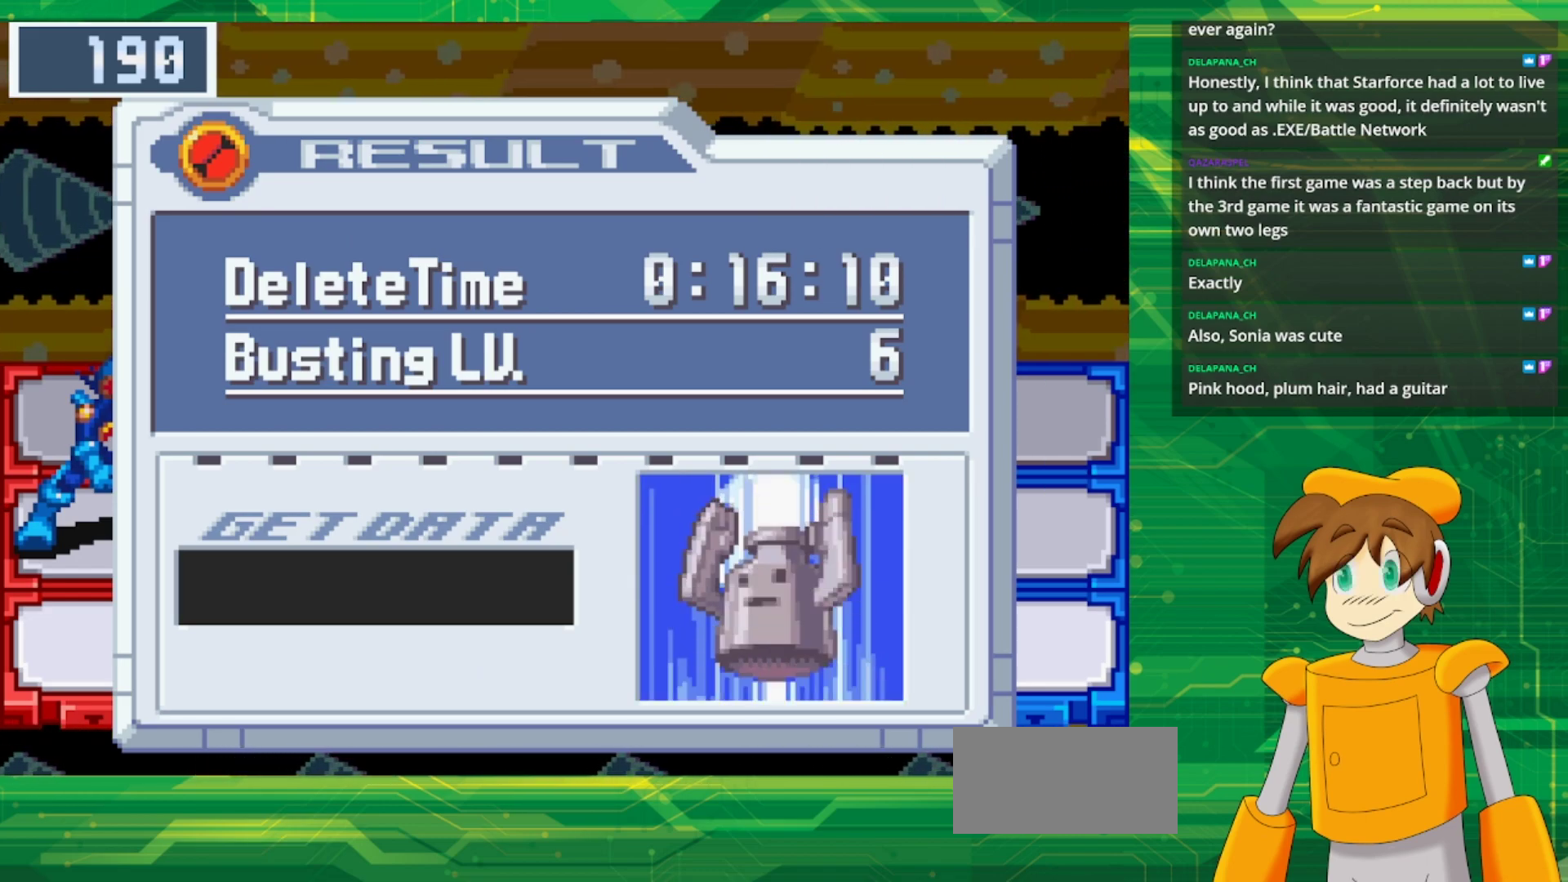
{"buttons": [], "events": []}
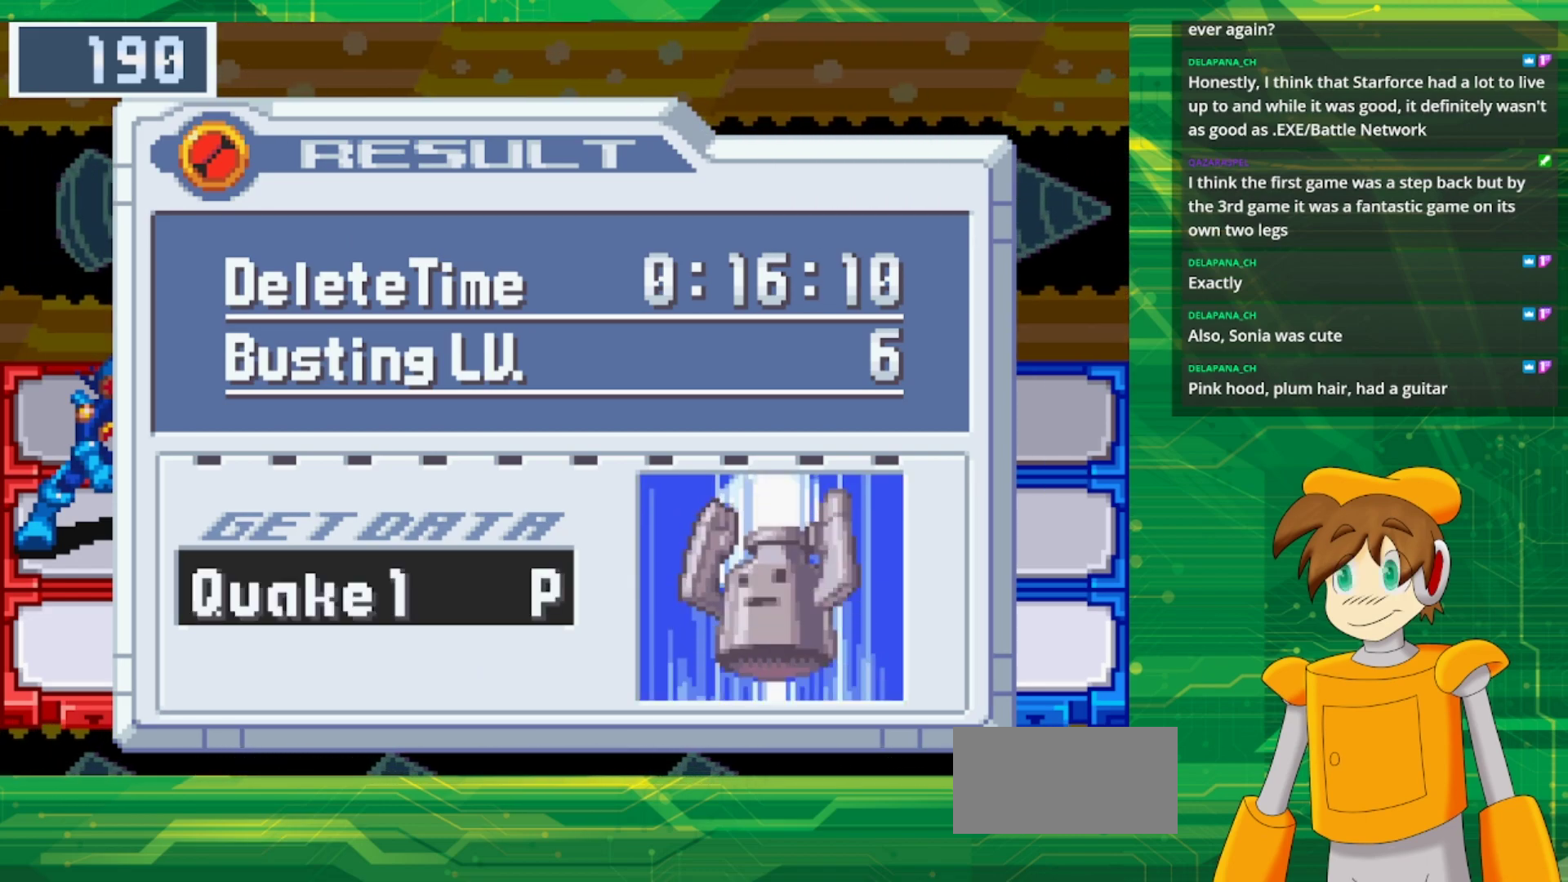
{"buttons": [], "events": []}
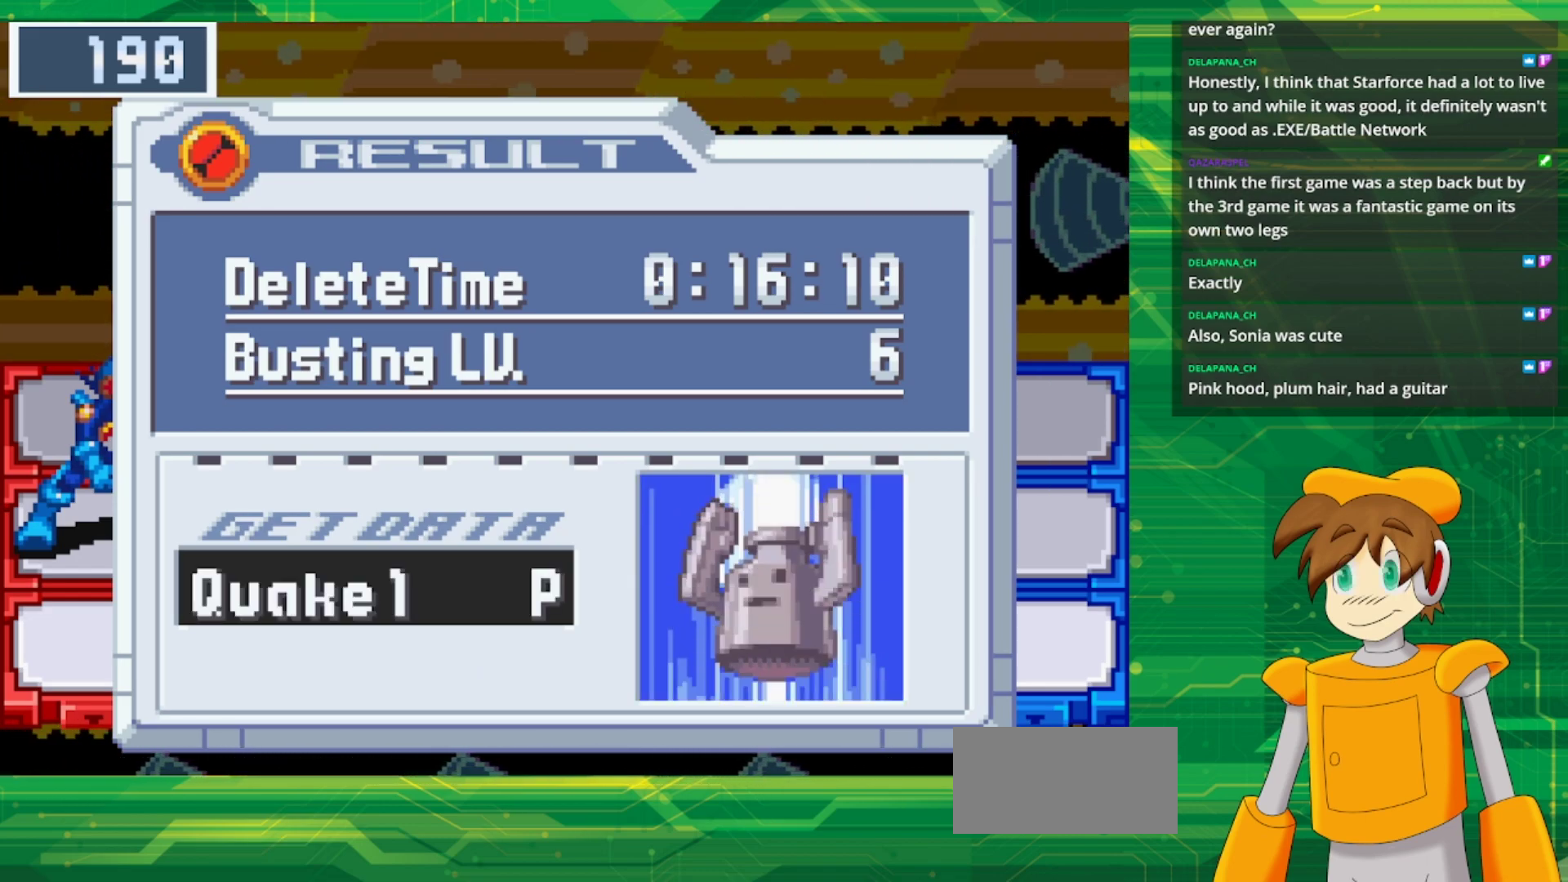
{"buttons": [], "events": [[267, "A", "down"], [433, "A", "up"]]}
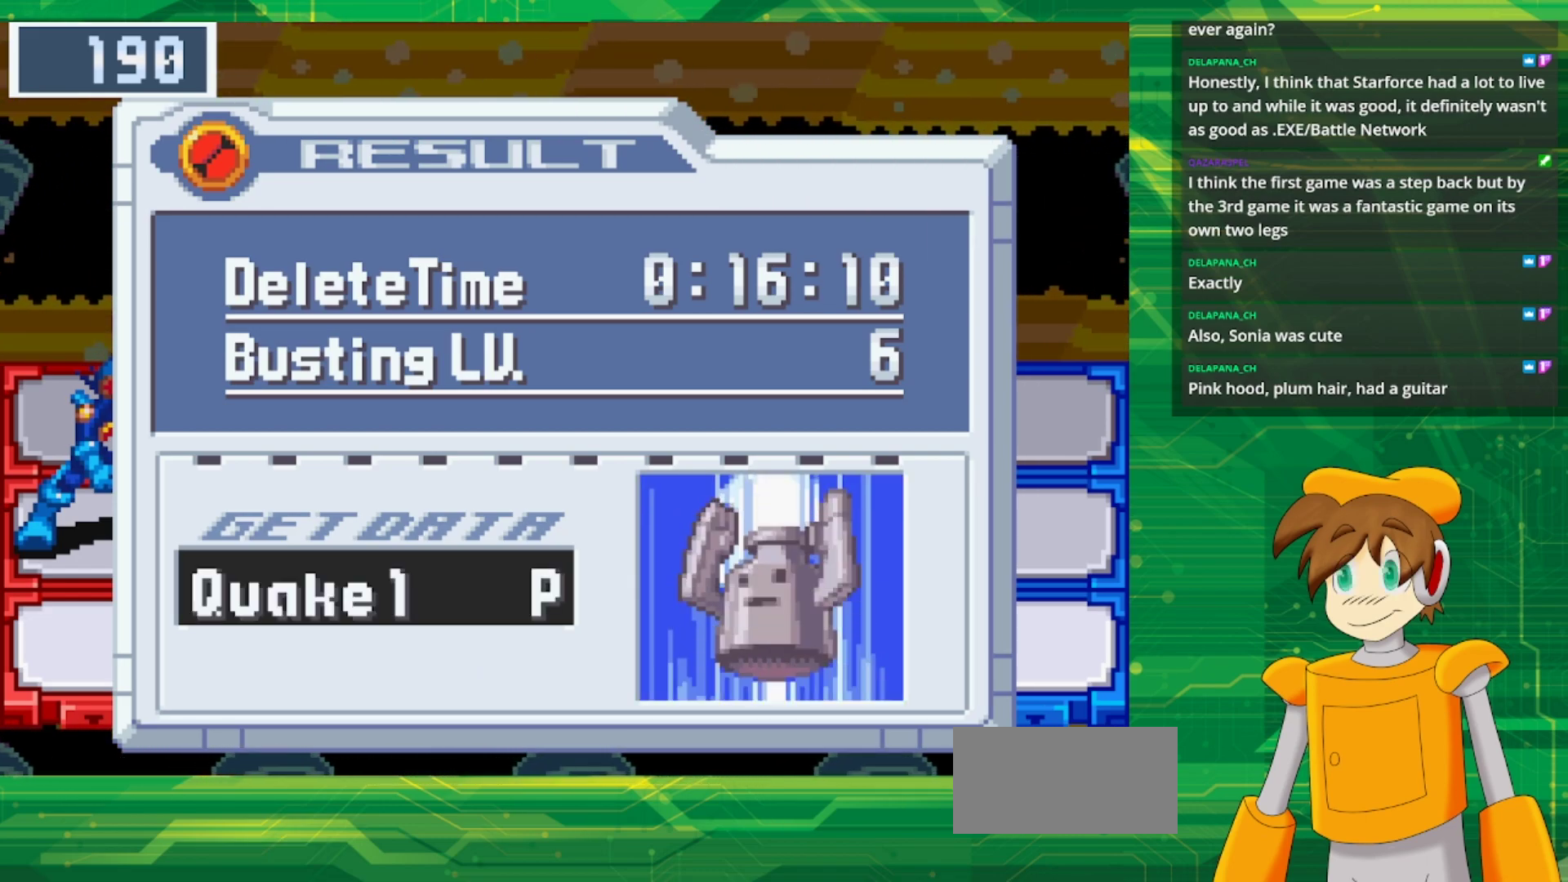
{"buttons": [], "events": []}
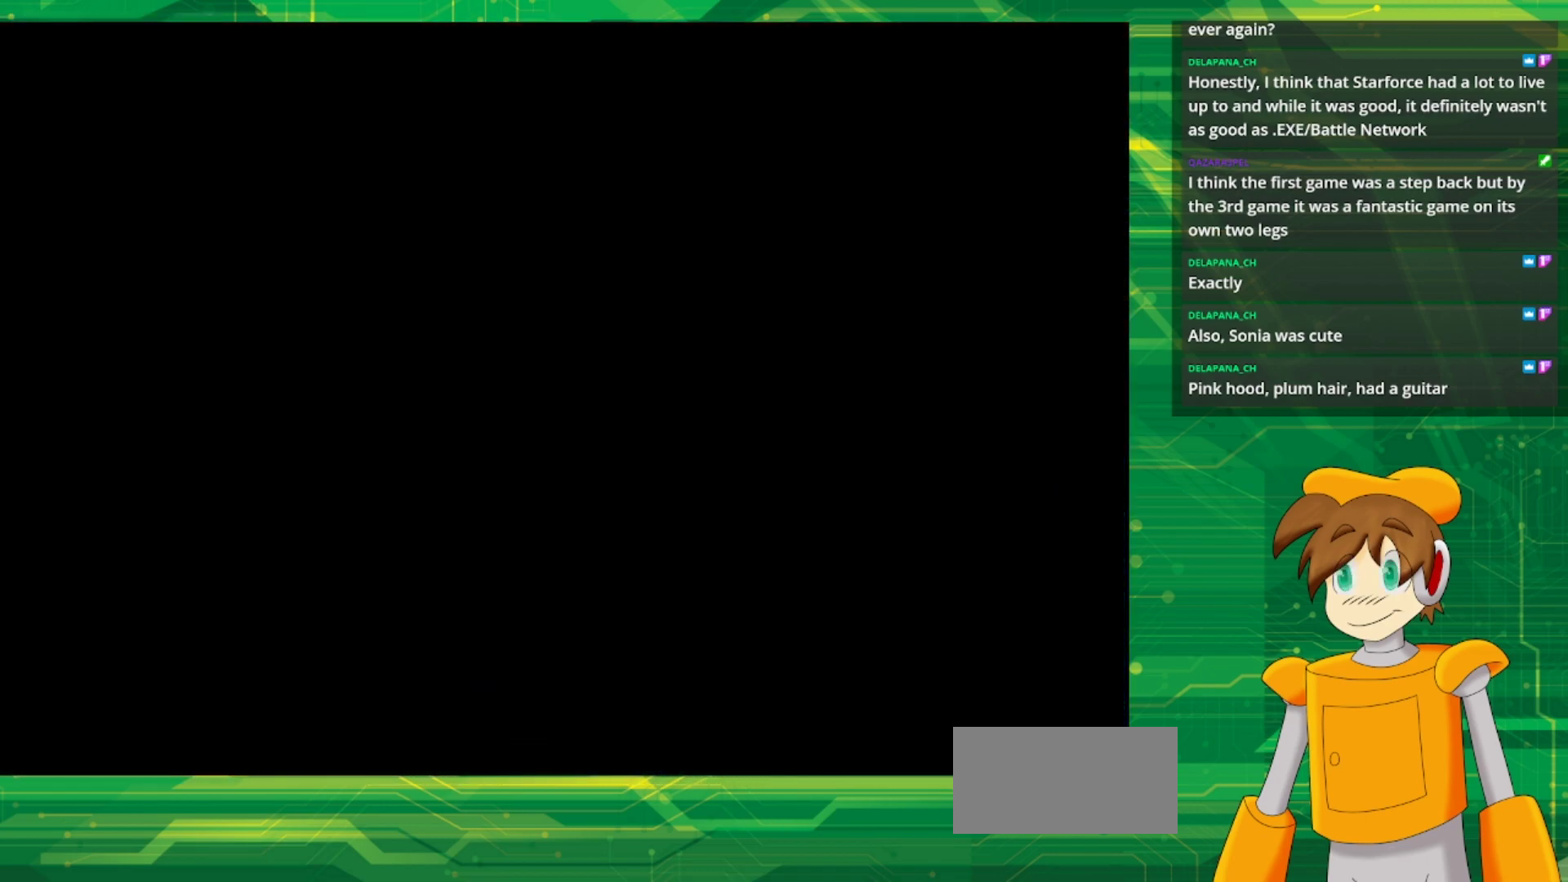
{"buttons": [], "events": []}
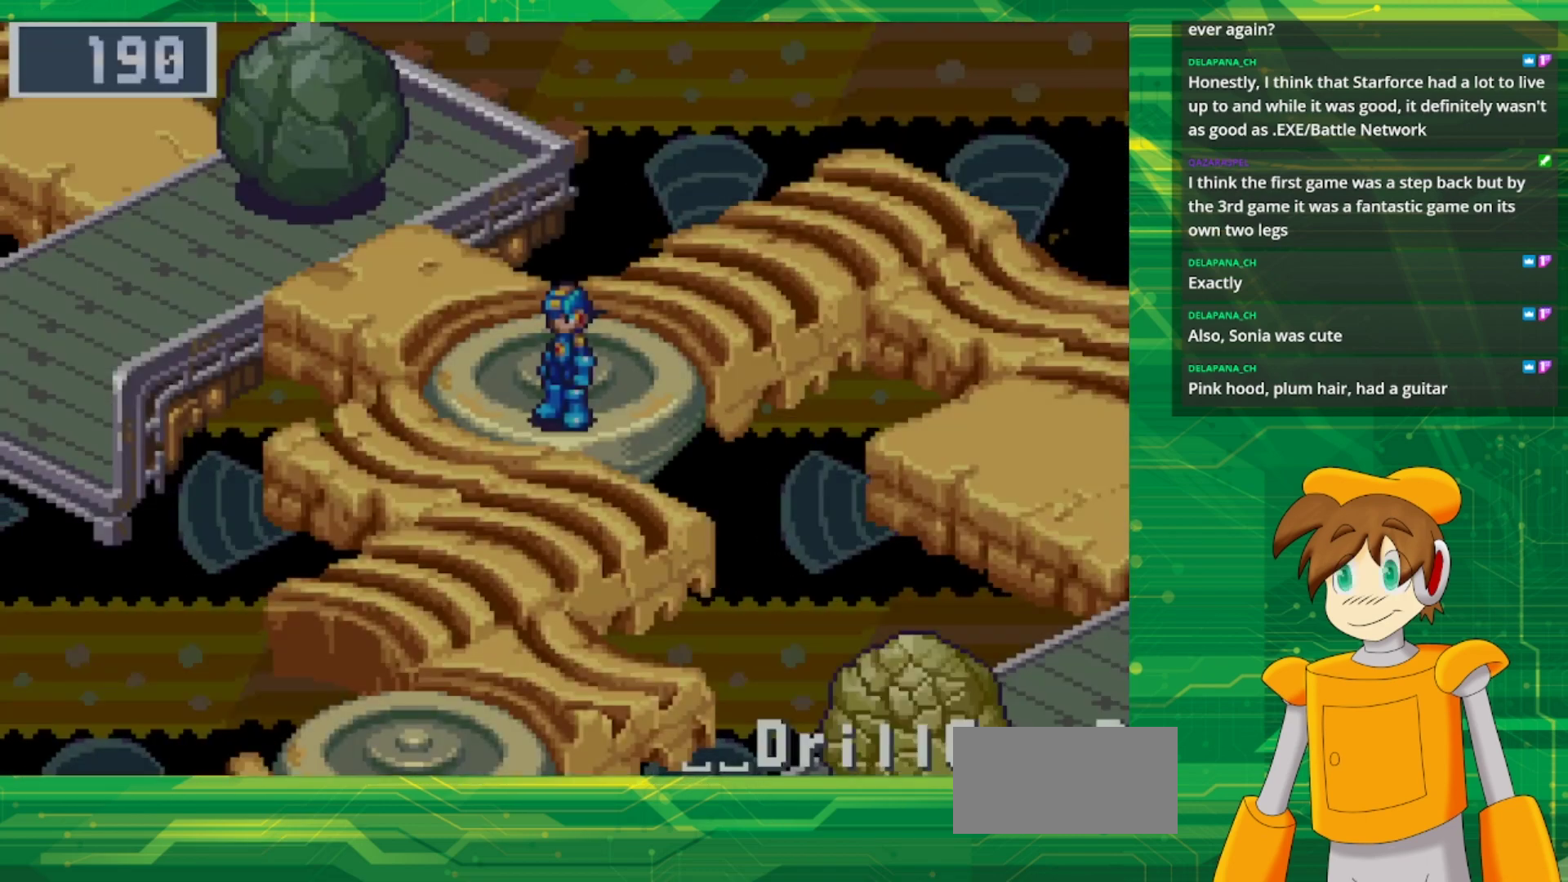
{"buttons": [], "events": []}
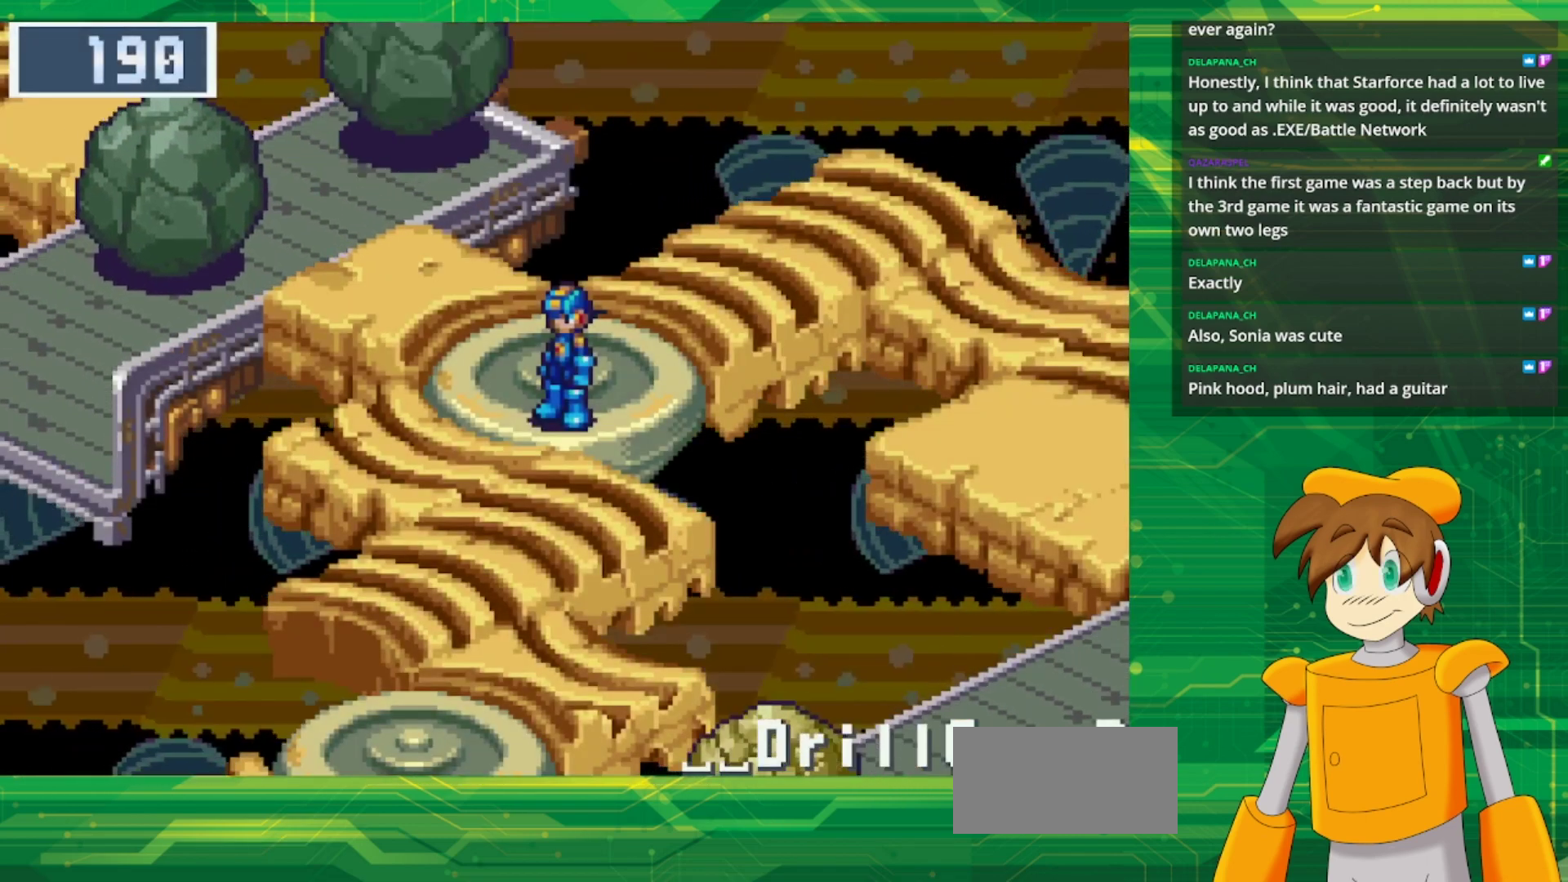
{"buttons": ["B", "DPAD_DOWN"], "events": [[50, "B", "down"], [50, "DPAD_DOWN", "down"]]}
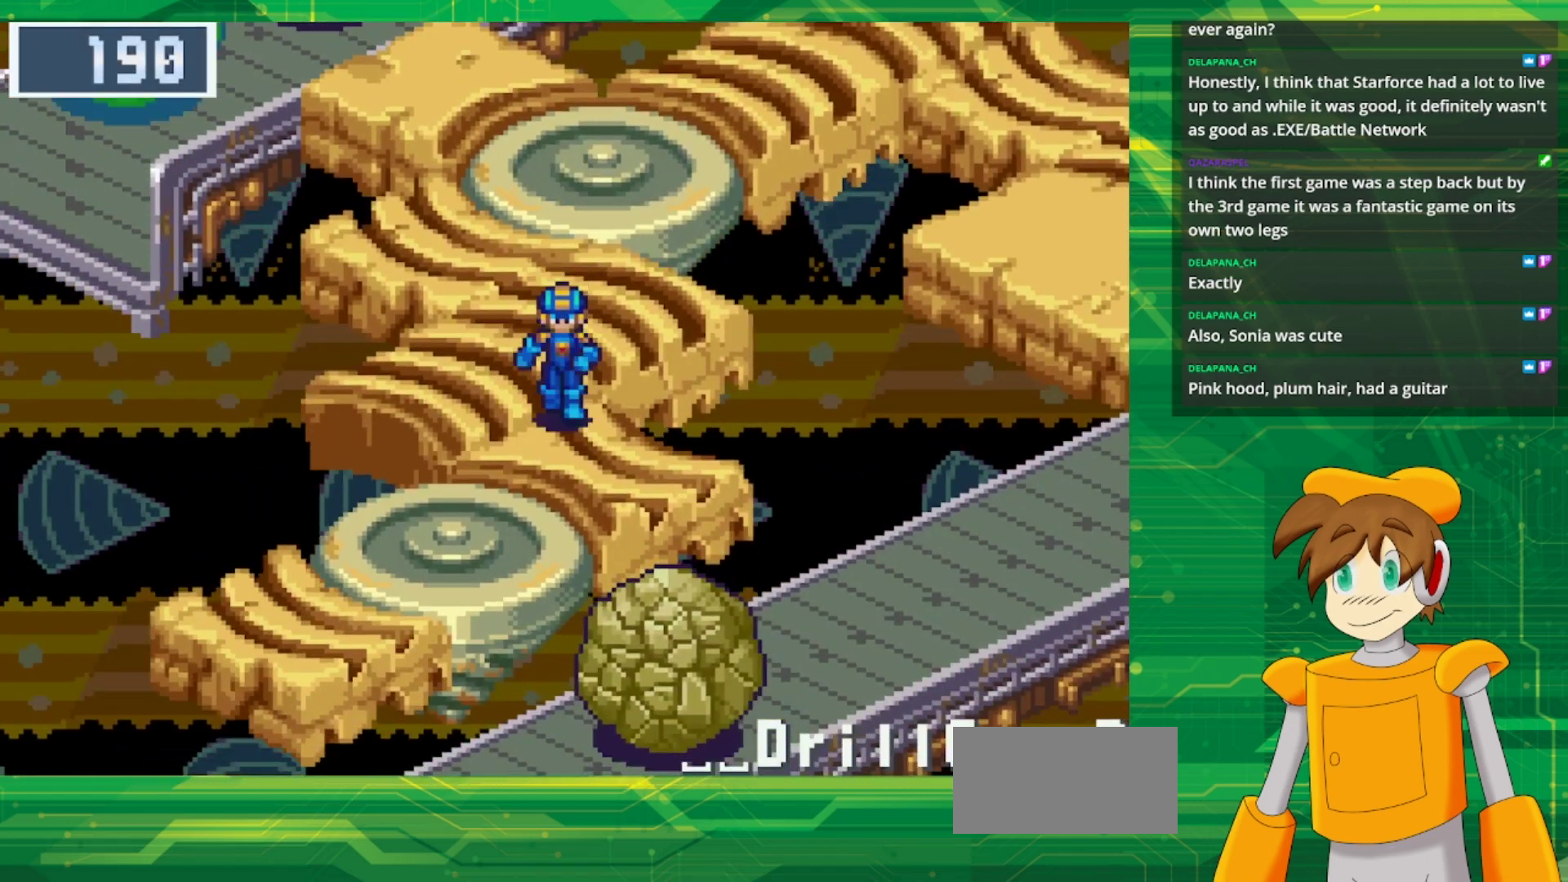
{"buttons": [], "events": [[183, "DPAD_LEFT", "down"], [317, "DPAD_LEFT", "up"], [367, "B", "up"], [367, "DPAD_DOWN", "up"]]}
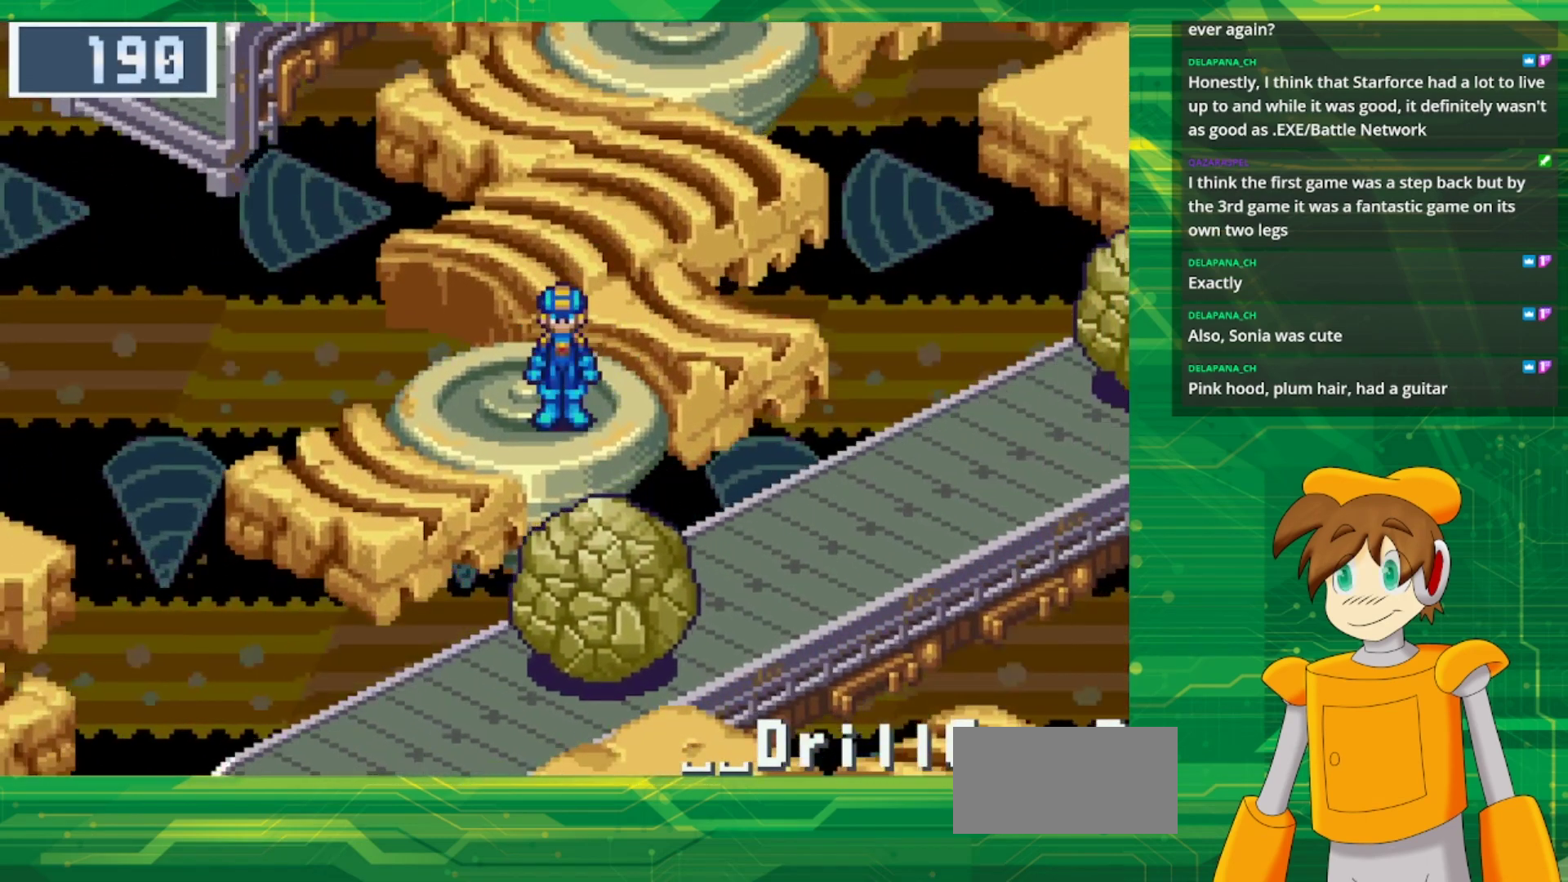
{"buttons": ["B", "DPAD_UP", "DPAD_RIGHT"], "events": [[50, "DPAD_UP", "down"], [67, "B", "down"], [500, "DPAD_RIGHT", "down"]]}
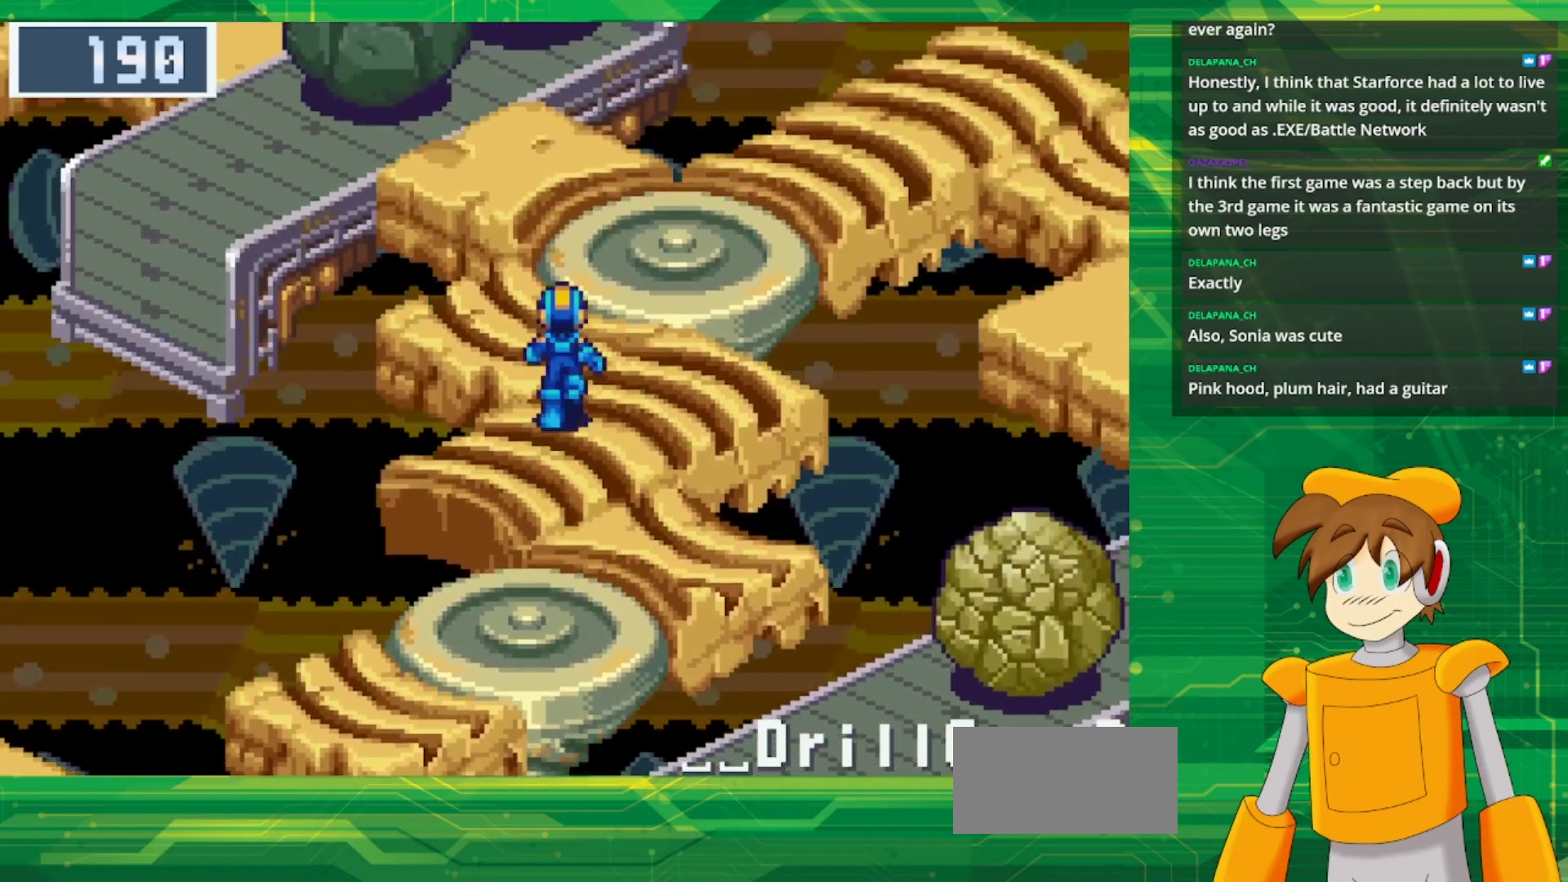
{"buttons": ["B", "DPAD_UP"], "events": [[500, "DPAD_RIGHT", "up"]]}
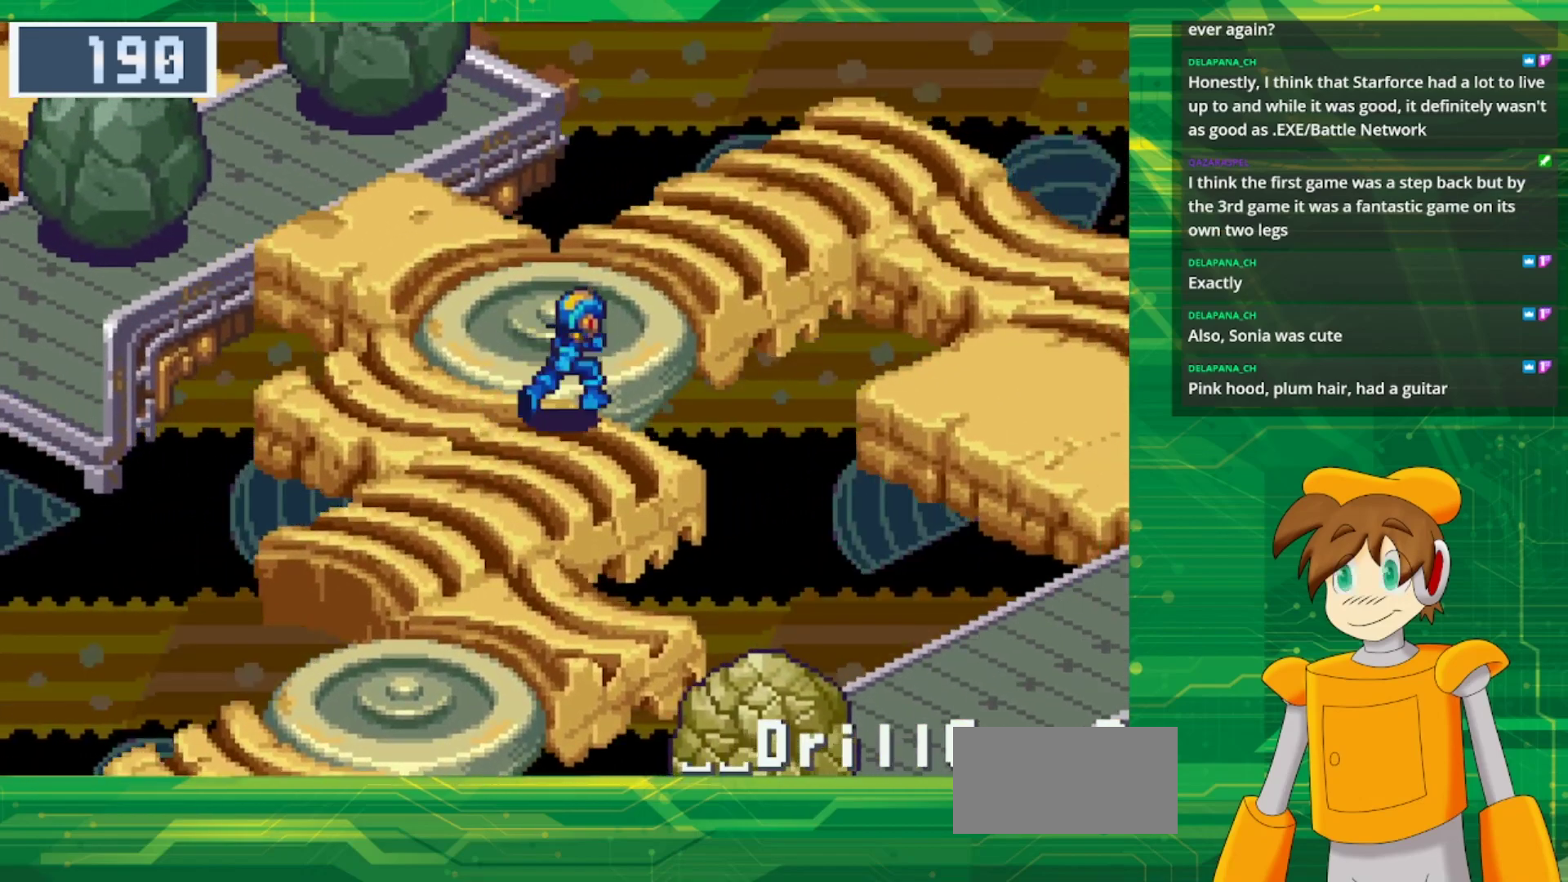
{"buttons": ["B", "DPAD_UP", "DPAD_RIGHT"], "events": [[167, "DPAD_RIGHT", "down"]]}
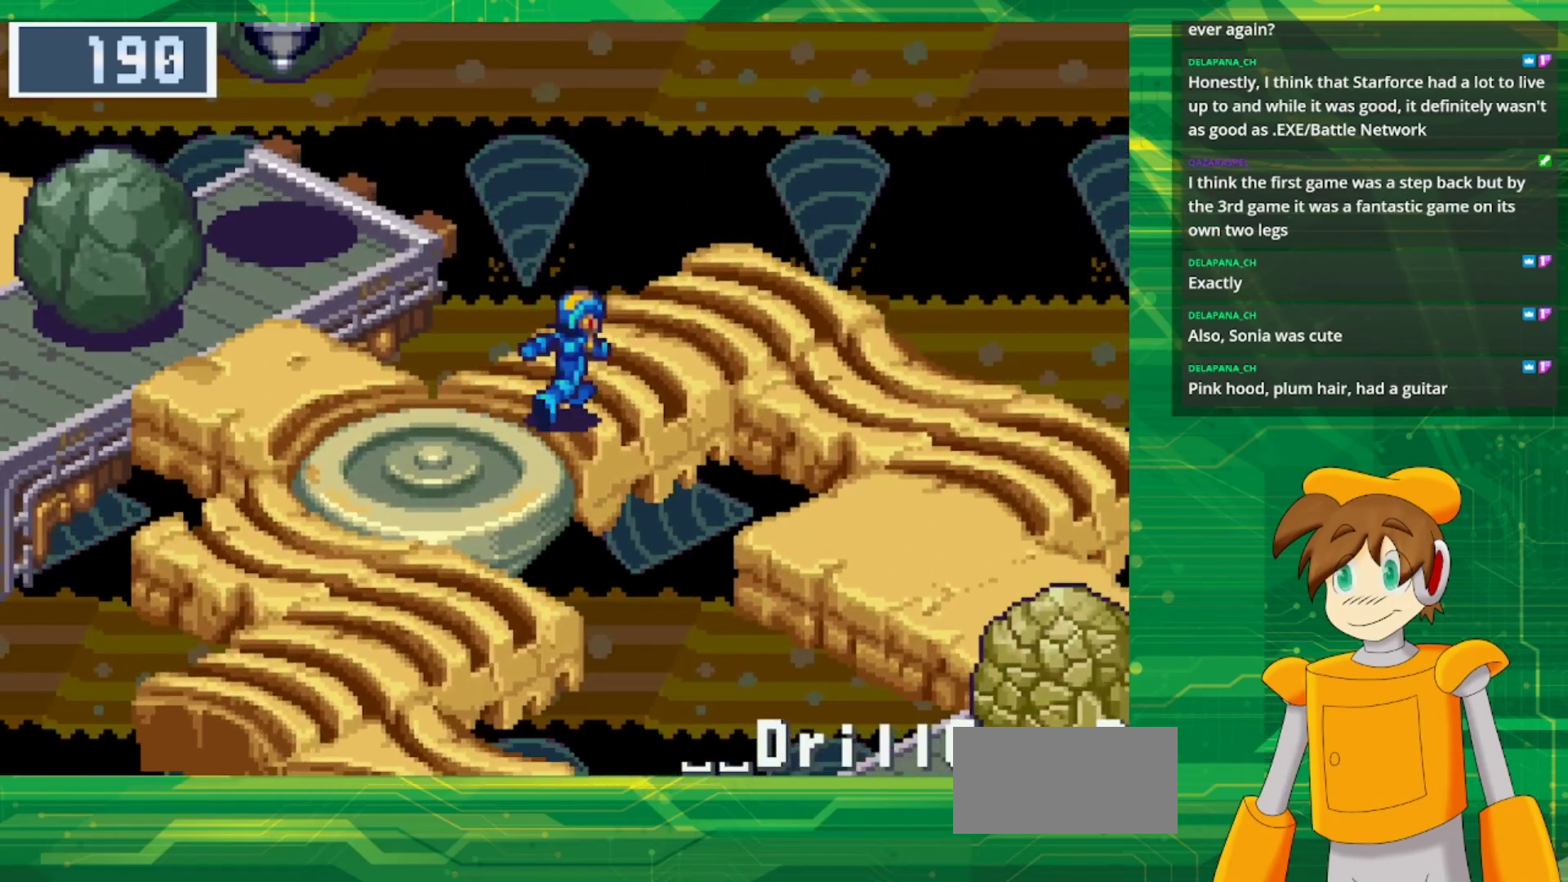
{"buttons": ["B", "DPAD_DOWN", "DPAD_RIGHT"], "events": [[217, "DPAD_UP", "up"], [467, "DPAD_DOWN", "down"]]}
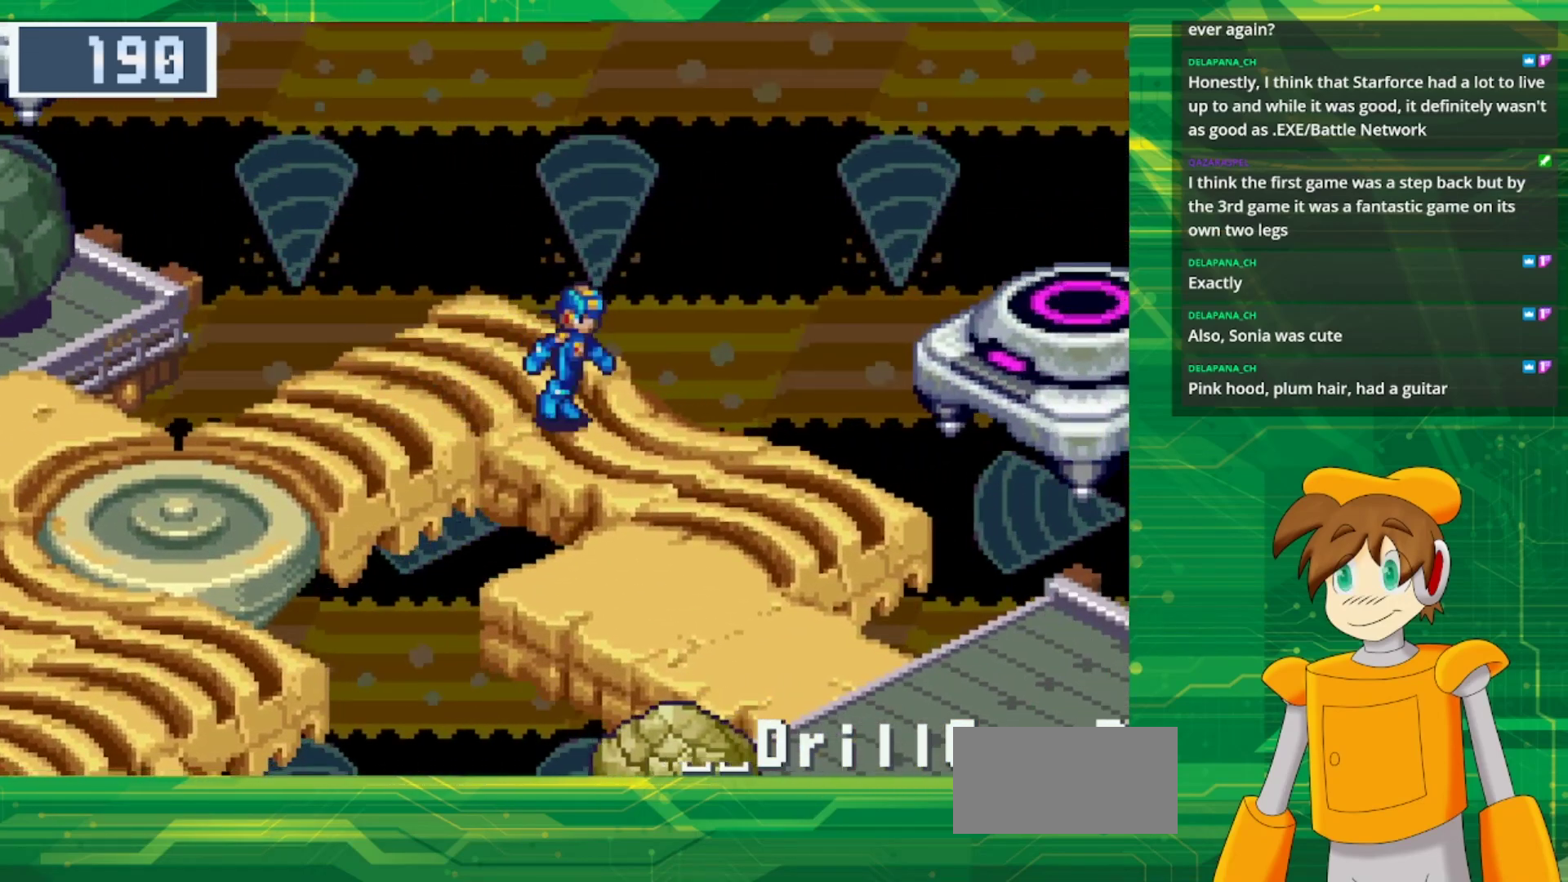
{"buttons": ["B", "DPAD_DOWN"], "events": [[467, "DPAD_RIGHT", "up"]]}
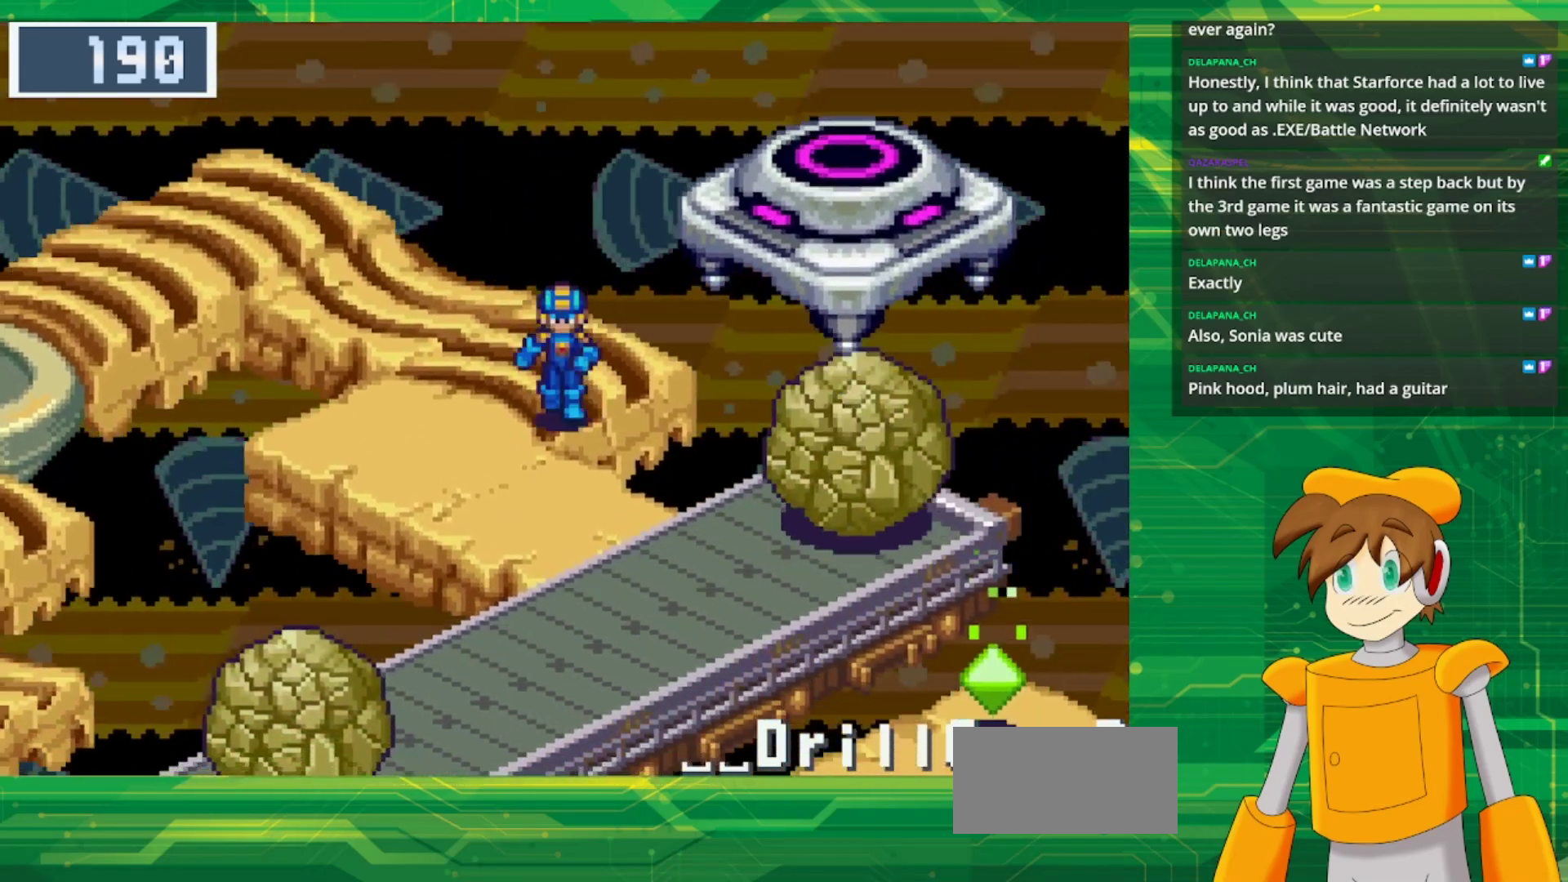
{"buttons": [], "events": [[250, "B", "up"], [383, "DPAD_DOWN", "up"]]}
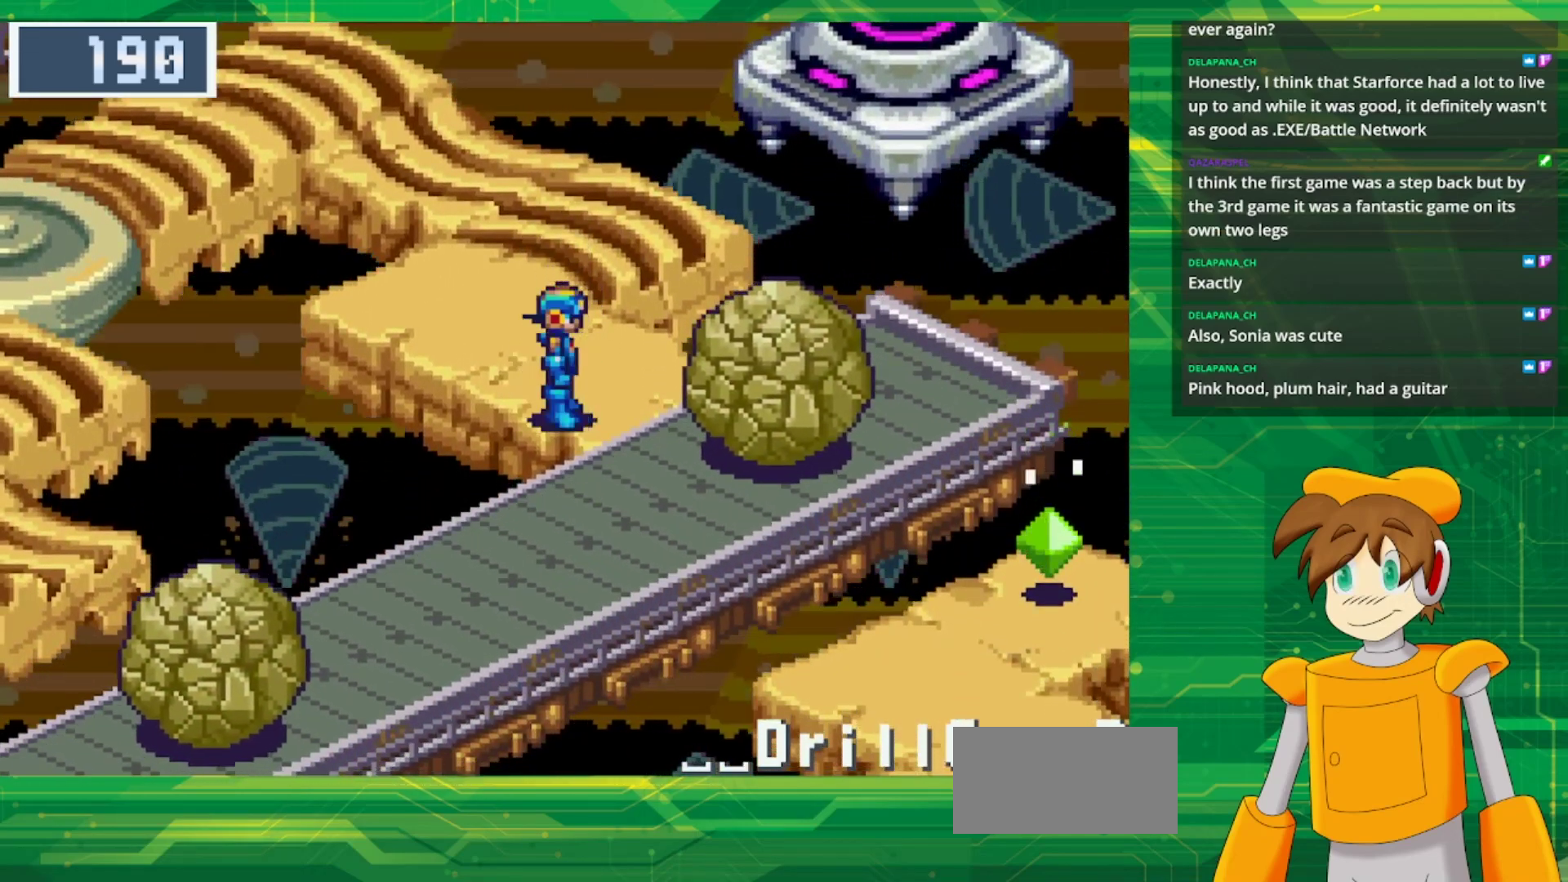
{"buttons": ["DPAD_RIGHT"], "events": [[300, "DPAD_UP", "down"], [350, "DPAD_RIGHT", "down"], [367, "DPAD_UP", "up"]]}
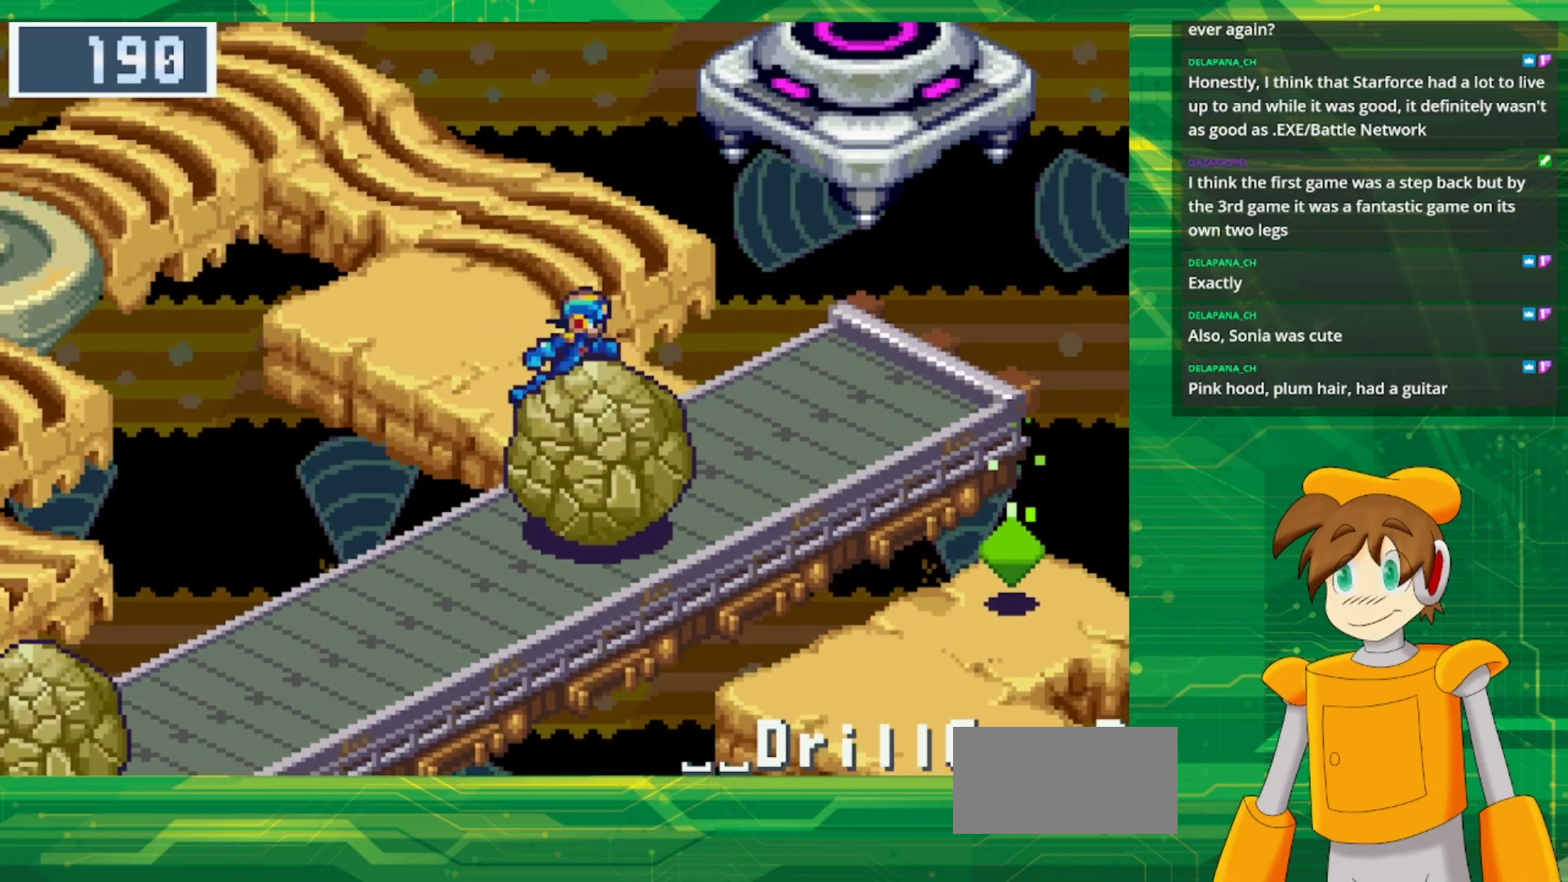
{"buttons": [], "events": [[83, "DPAD_DOWN", "down"], [433, "DPAD_RIGHT", "up"], [467, "DPAD_DOWN", "up"]]}
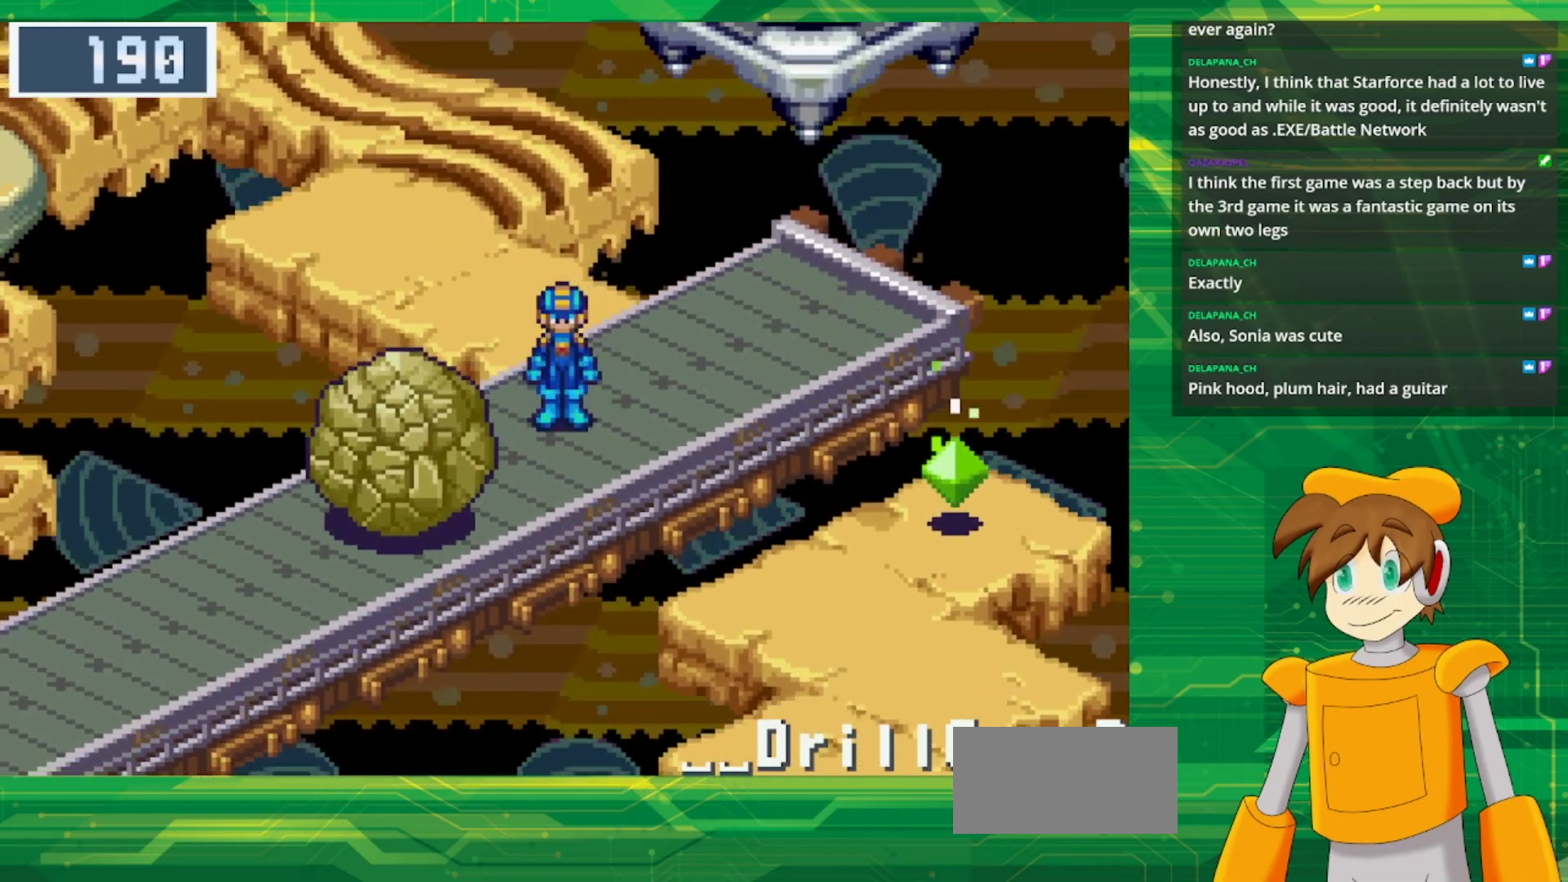
{"buttons": [], "events": []}
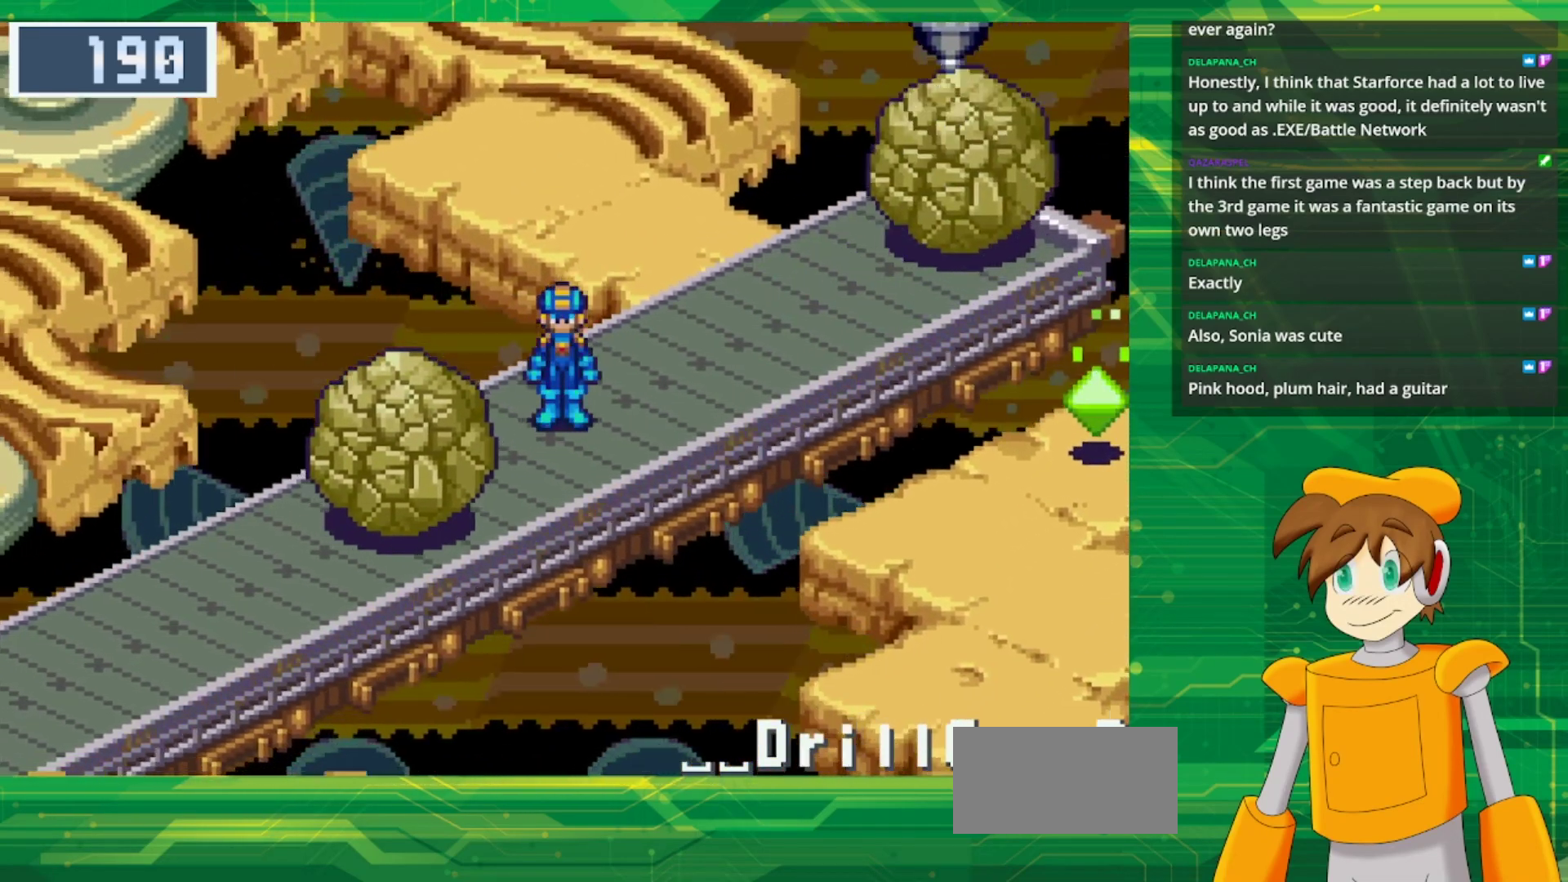
{"buttons": [], "events": []}
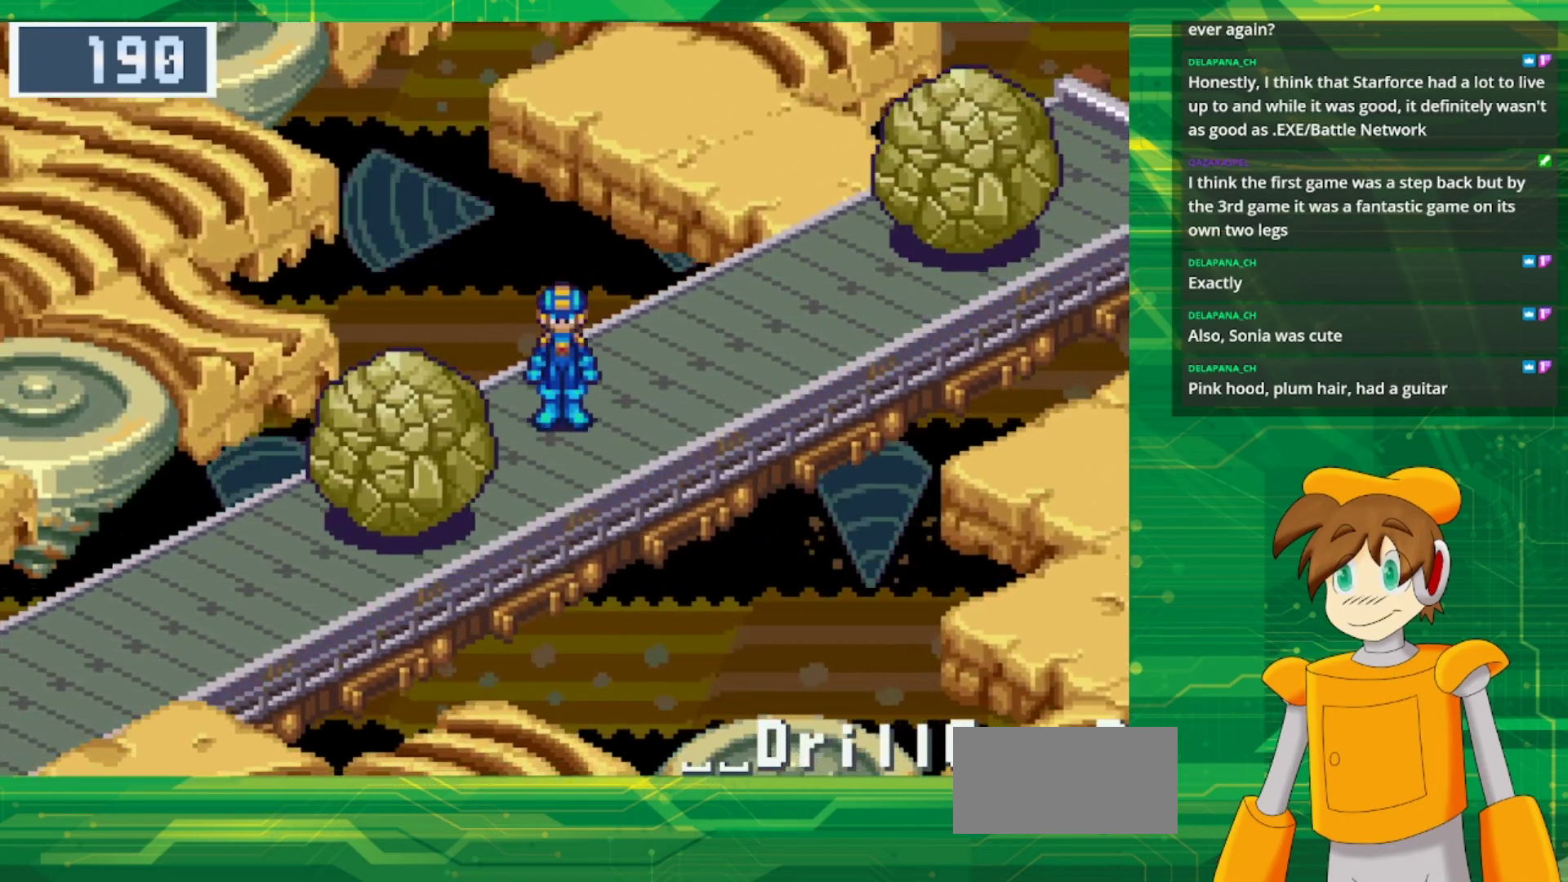
{"buttons": [], "events": []}